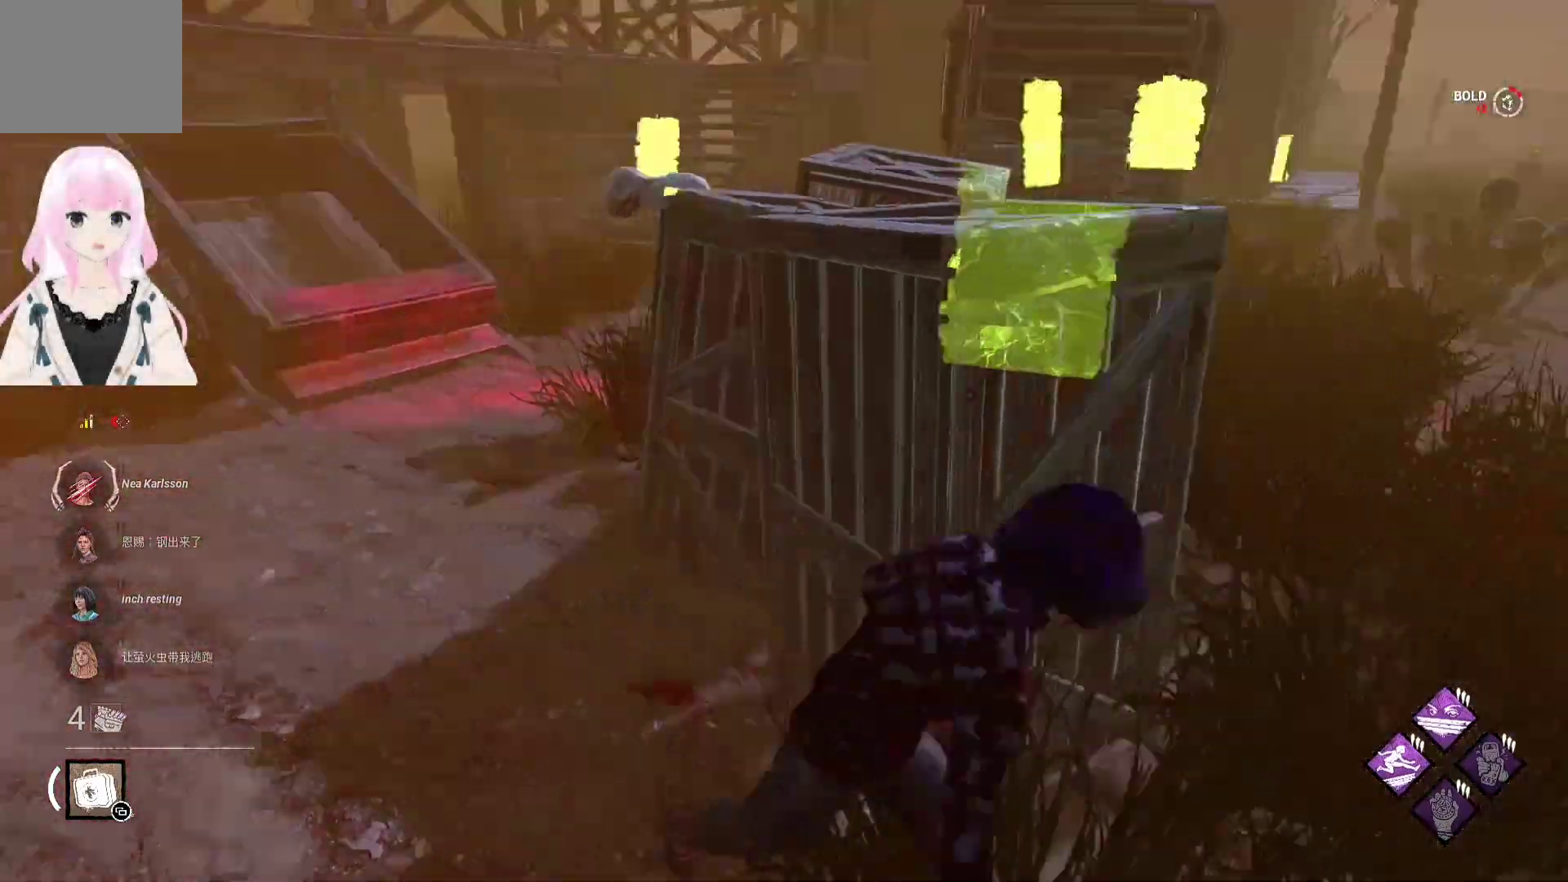
Gameplay with a controller (Xbox layout); each line is a JSON object with the inputs held at the frame after it. "events" lists button and stick changes between this image and that frame as [ms after this image, input, new state], when the widget could be followed in between.
{"buttons": ["L1"], "left_stick": "up-right", "right_stick": "center", "events": [[83, "left_stick", "up-right"], [117, "right_stick", "center"]]}
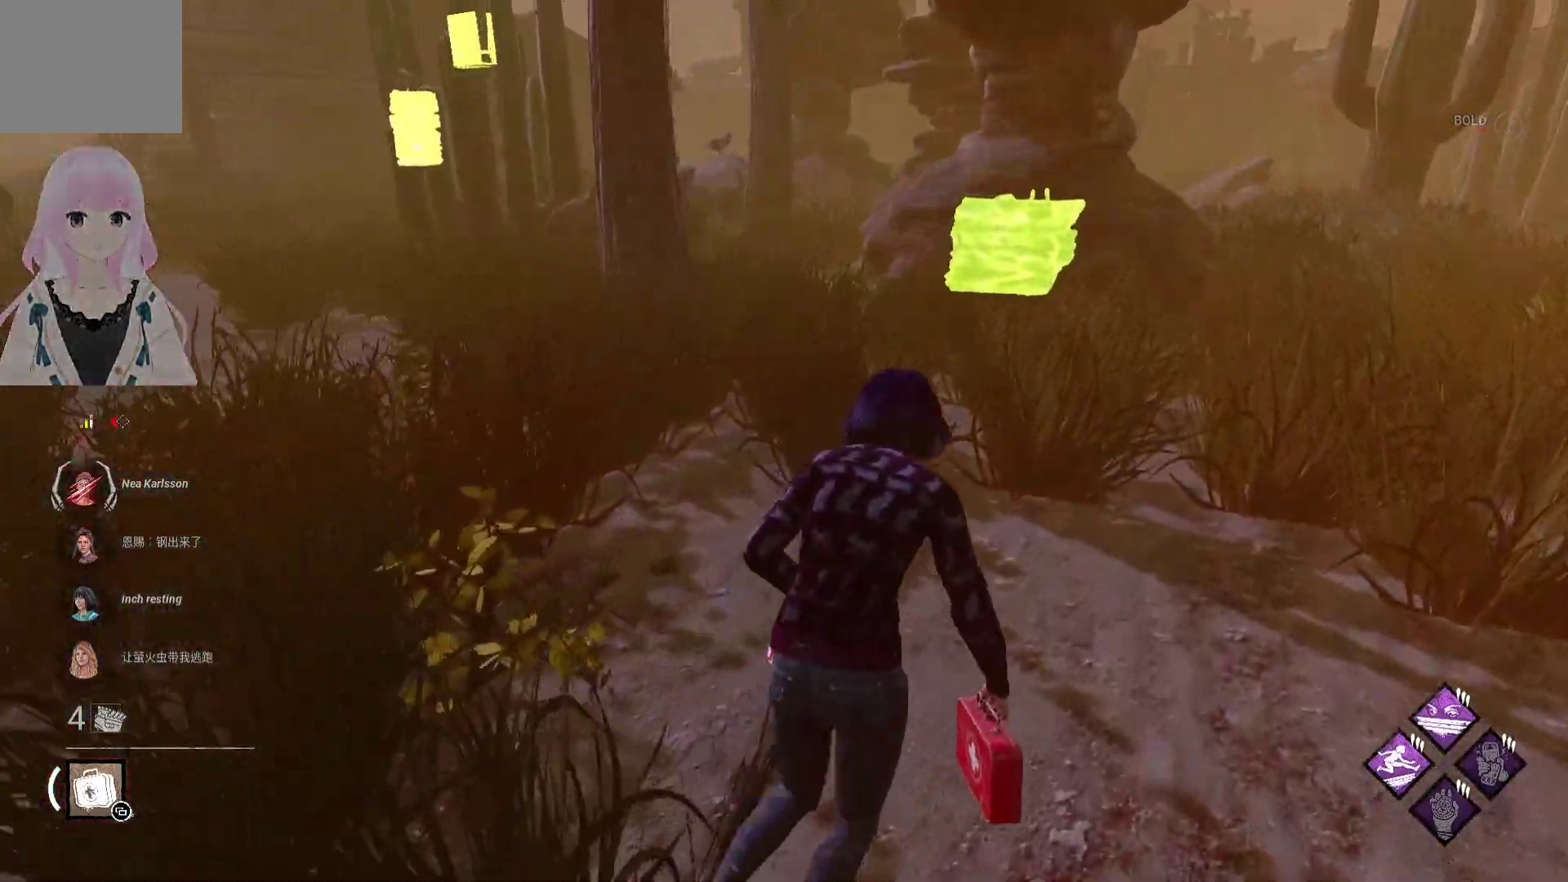
{"buttons": ["L1"], "left_stick": "right", "right_stick": "left", "events": [[417, "right_stick", "left"], [483, "left_stick", "right"]]}
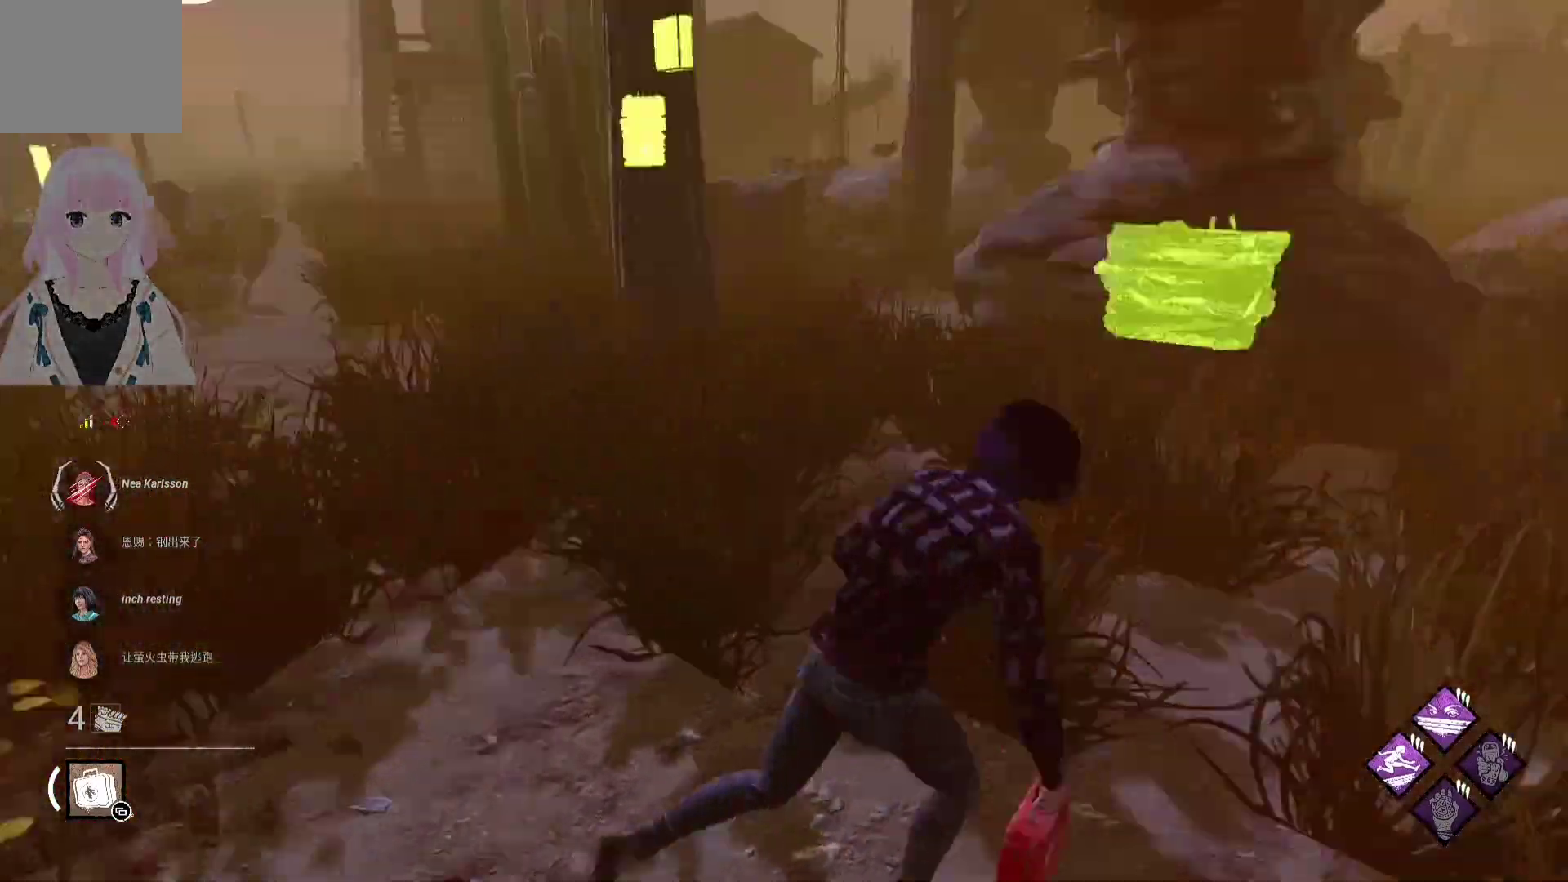
{"buttons": ["L1"], "left_stick": "right", "right_stick": "right", "events": [[83, "left_stick", "down-right"], [100, "right_stick", "center"], [417, "right_stick", "right"], [467, "left_stick", "right"]]}
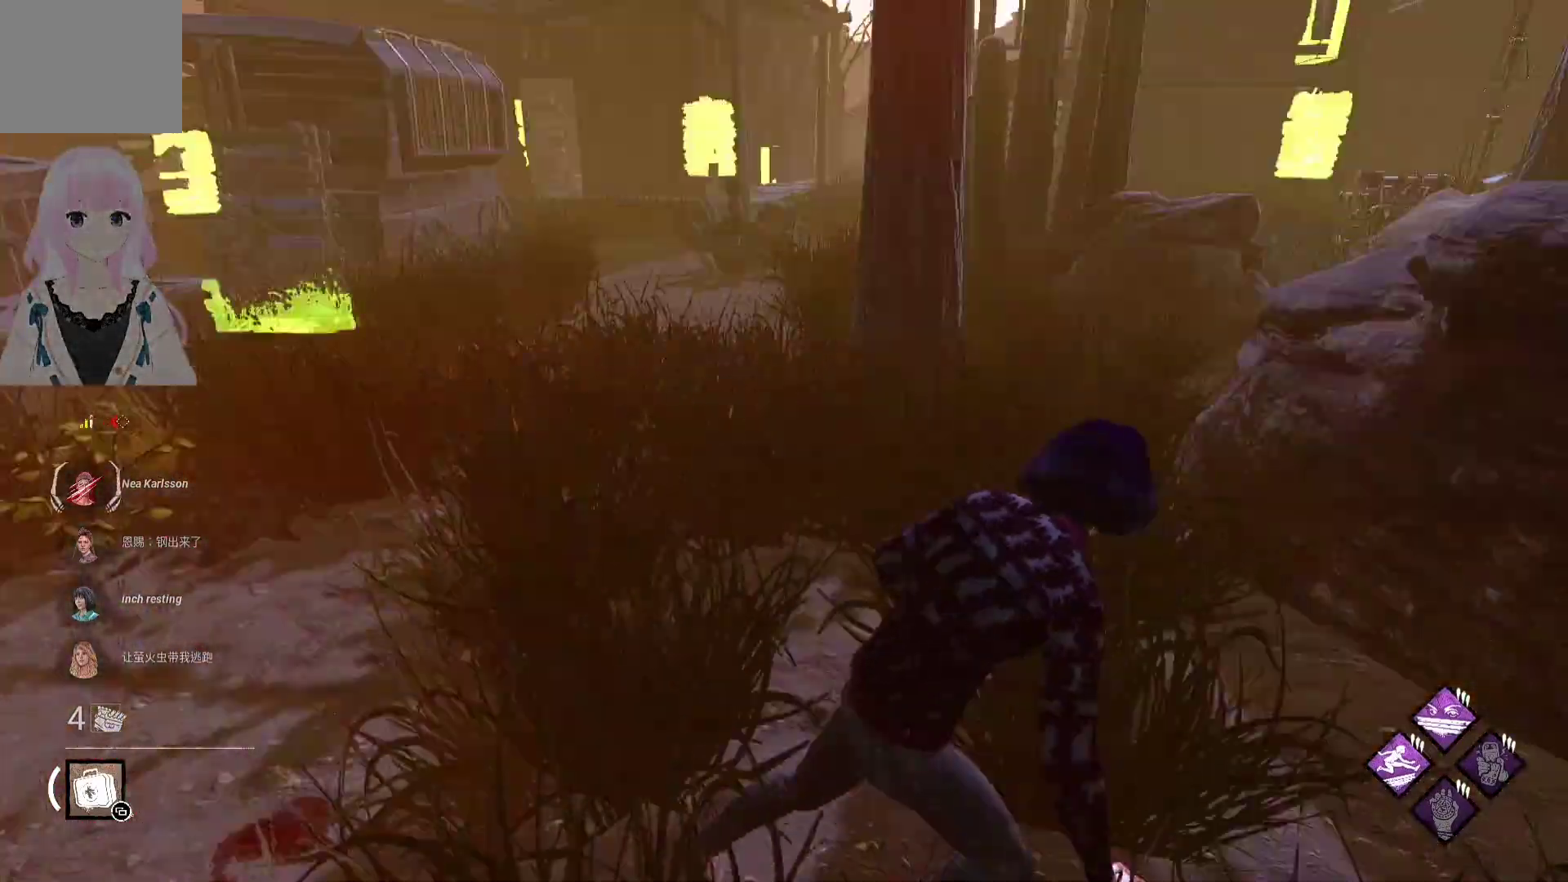
{"buttons": ["L1"], "left_stick": "down-right", "right_stick": "center", "events": [[67, "right_stick", "center"], [133, "left_stick", "up-right"], [333, "right_stick", "left"], [483, "left_stick", "down-right"], [500, "right_stick", "center"]]}
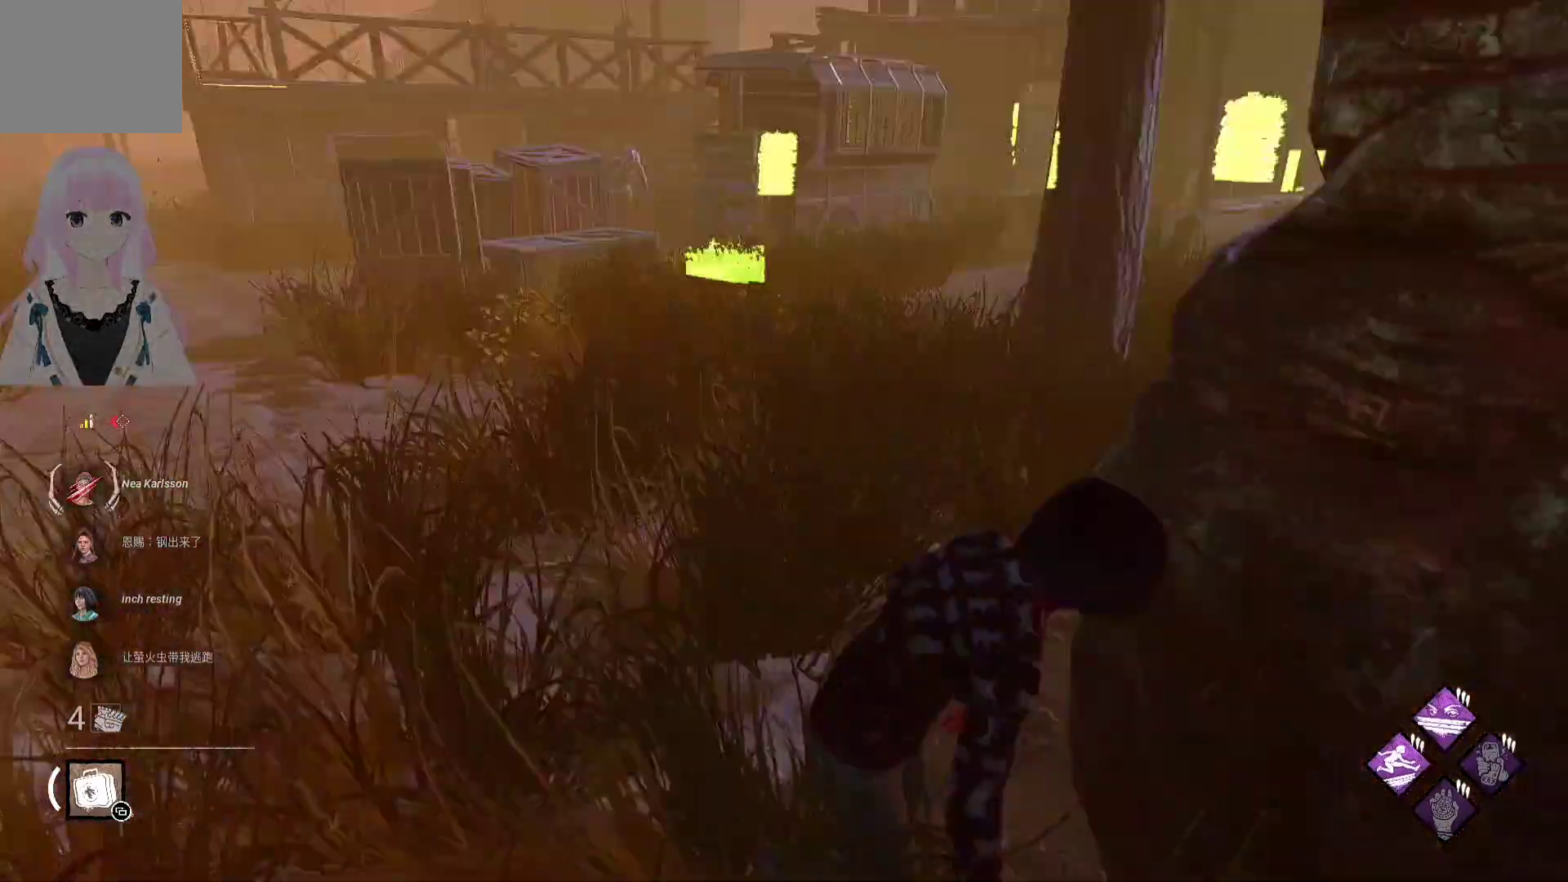
{"buttons": ["L1"], "left_stick": "down-right", "right_stick": "center", "events": []}
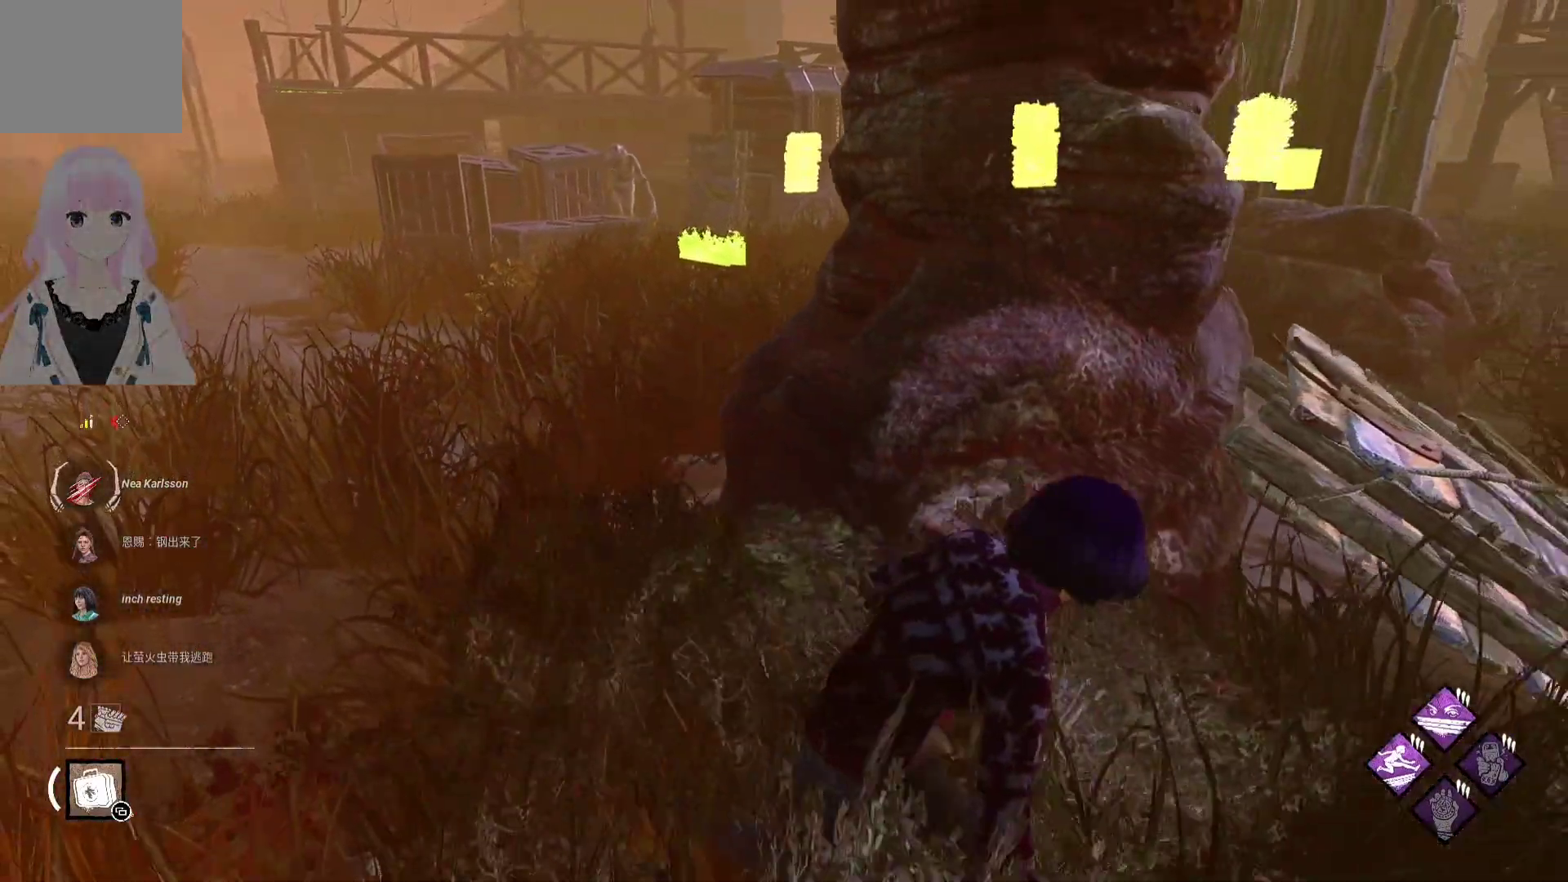
{"buttons": ["R2"], "left_stick": "center", "right_stick": "center", "events": [[17, "left_stick", "right"], [150, "left_stick", "up-right"], [283, "L1", "up"], [350, "R2", "down"], [450, "left_stick", "center"]]}
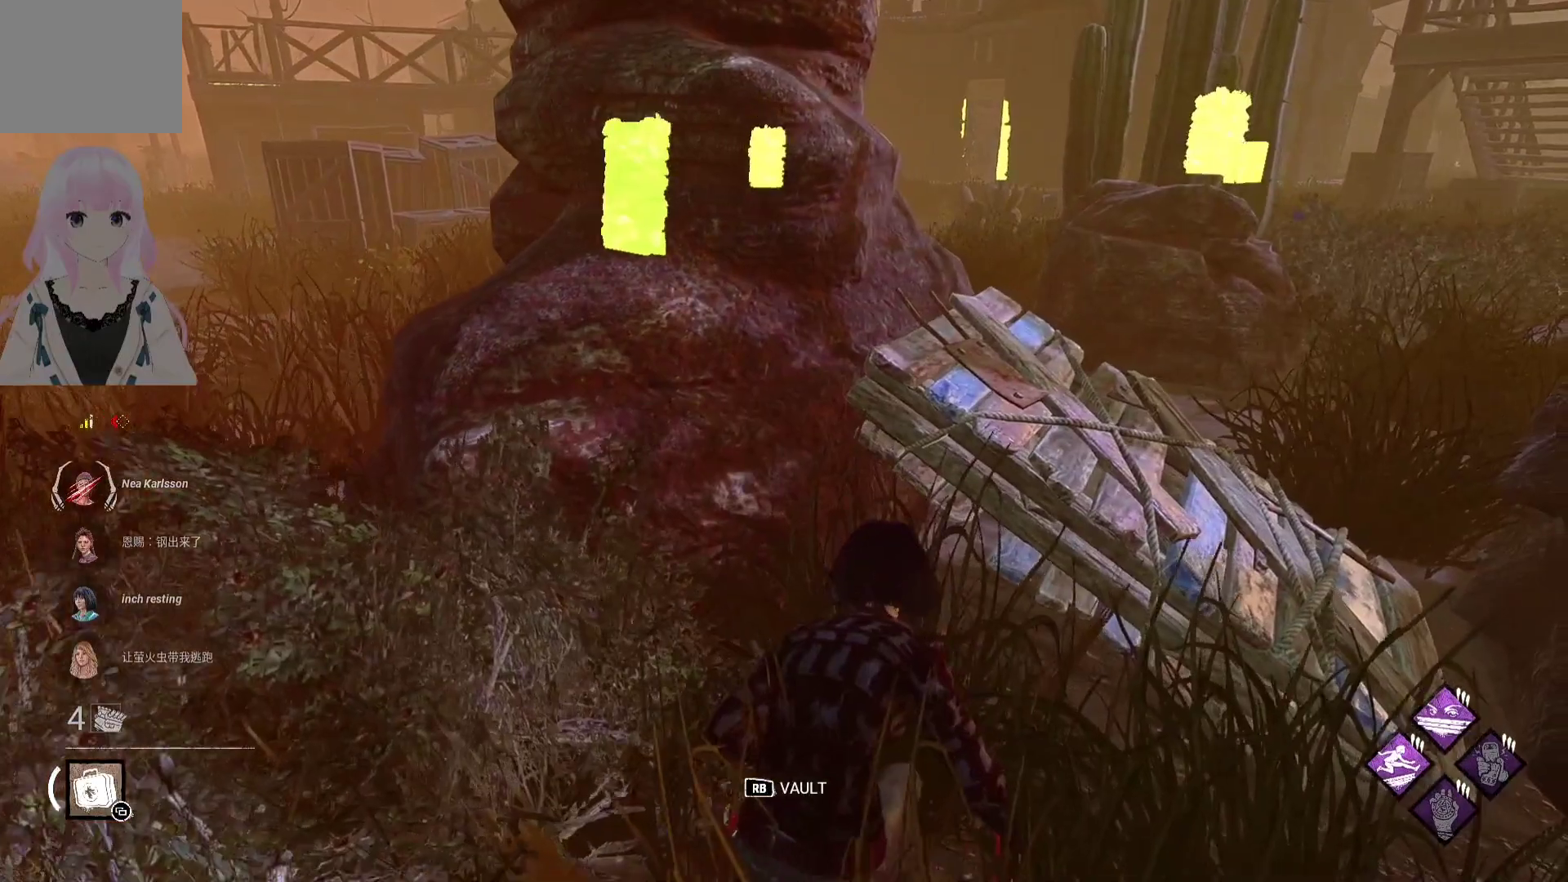
{"buttons": ["R2"], "left_stick": "up-right", "right_stick": "center", "events": [[183, "right_stick", "right"], [283, "right_stick", "center"], [350, "left_stick", "up-right"]]}
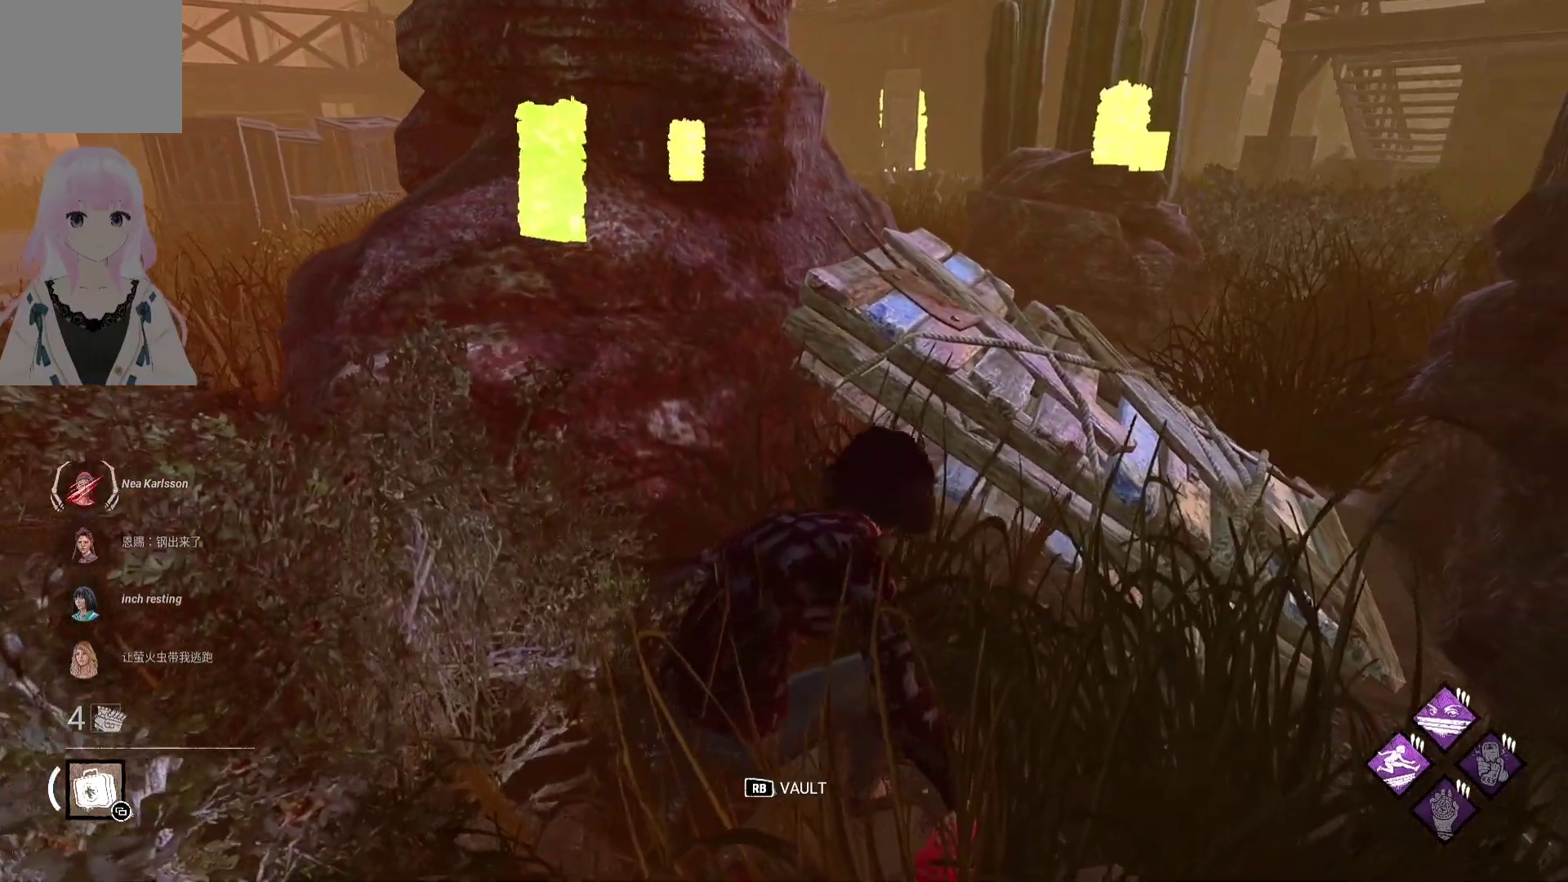
{"buttons": ["R2"], "left_stick": "center", "right_stick": "center", "events": [[333, "left_stick", "center"]]}
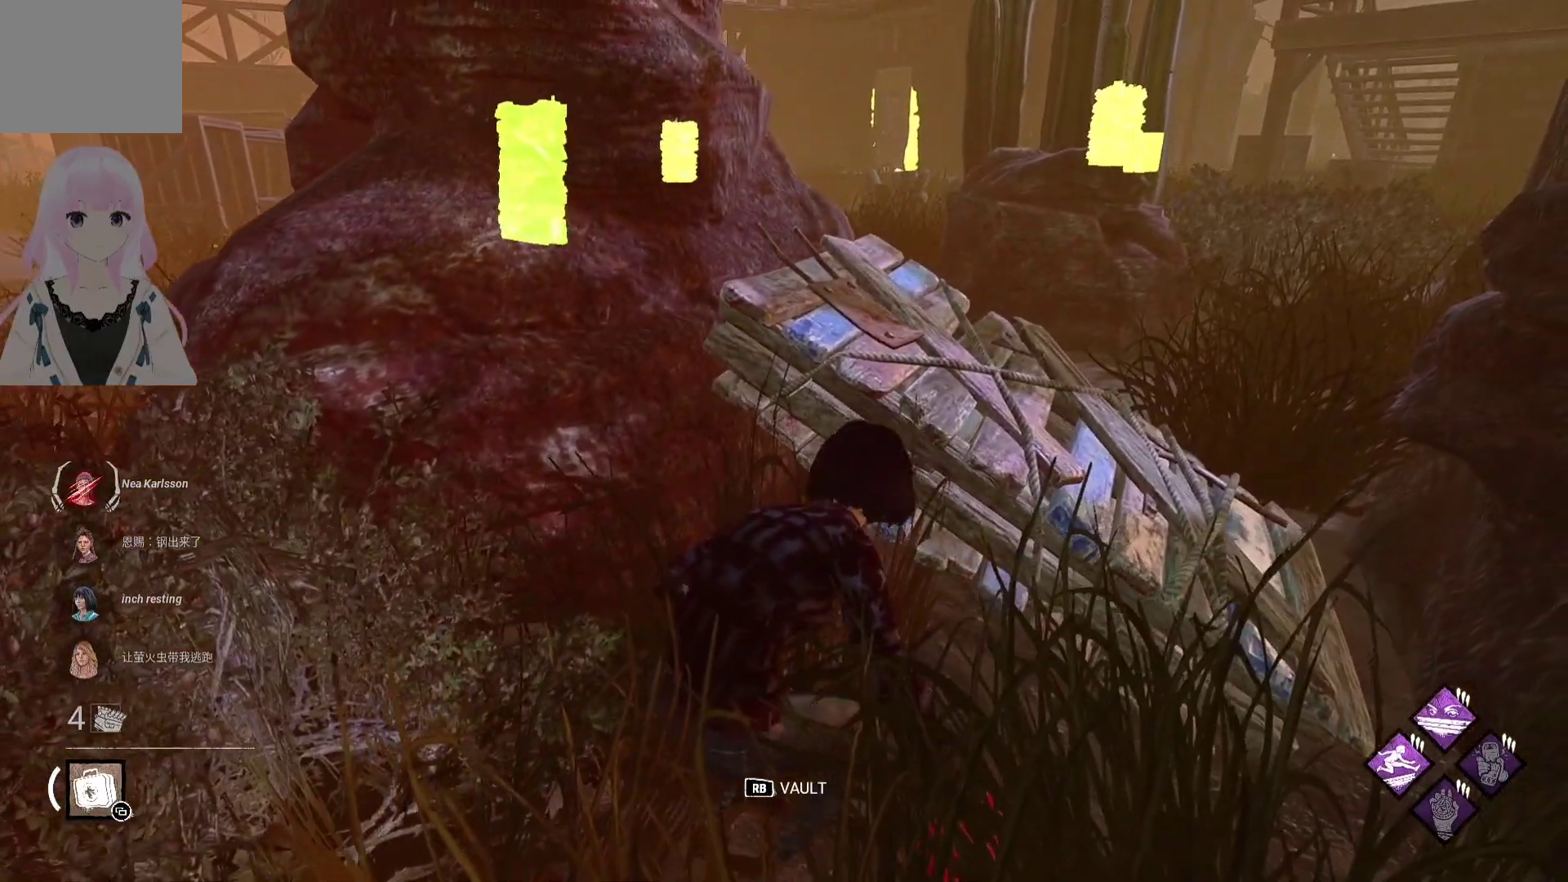
{"buttons": ["R2"], "left_stick": "center", "right_stick": "center", "events": []}
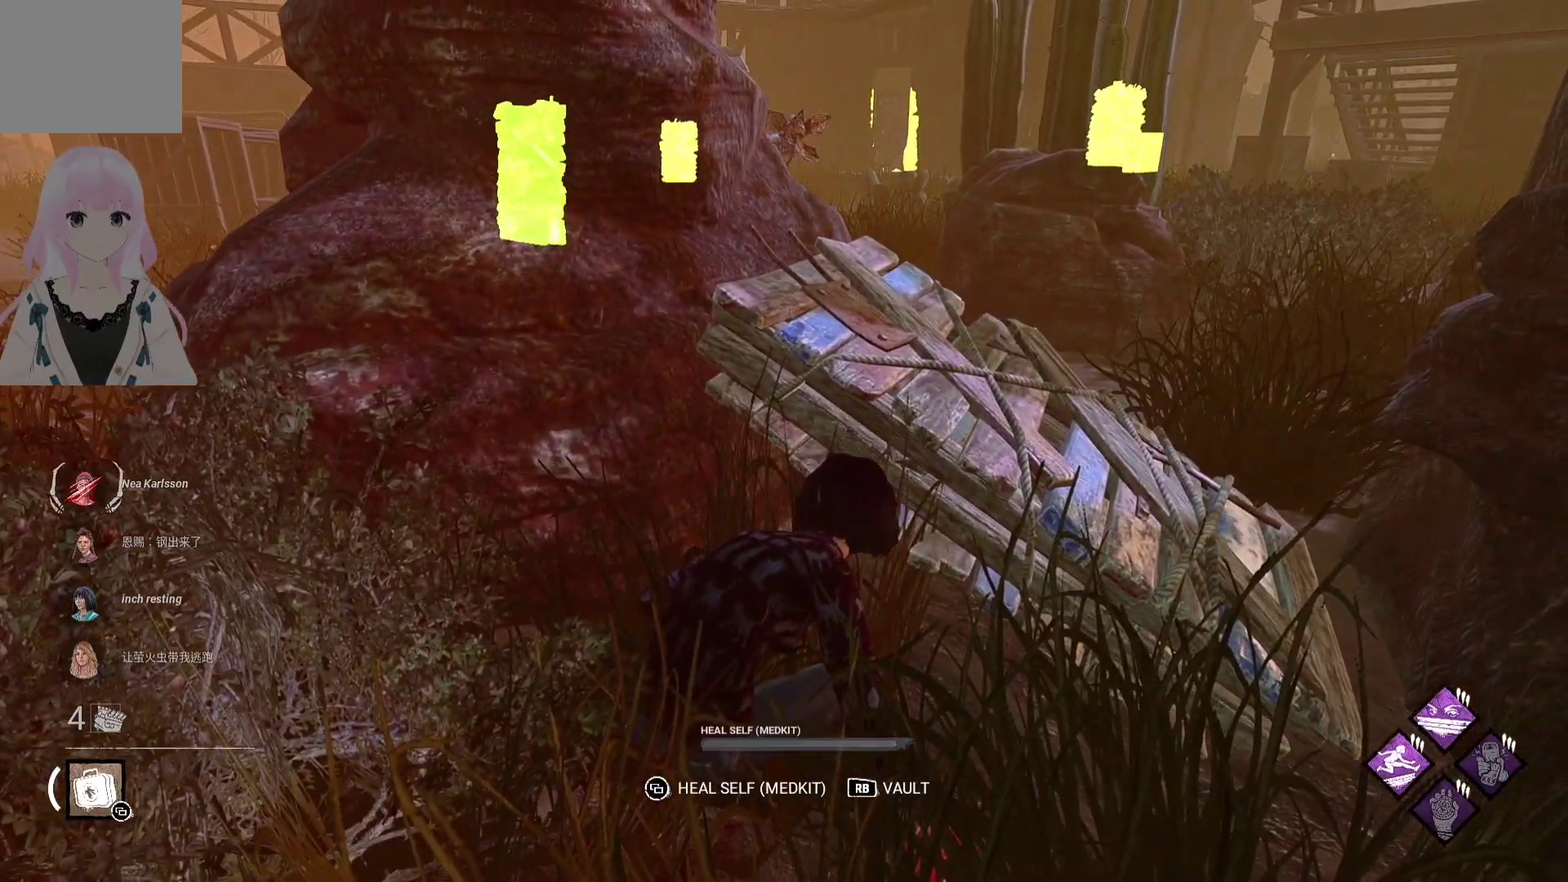
{"buttons": ["L1"], "left_stick": "left", "right_stick": "center", "events": [[333, "L1", "down"], [350, "left_stick", "left"], [383, "R2", "up"]]}
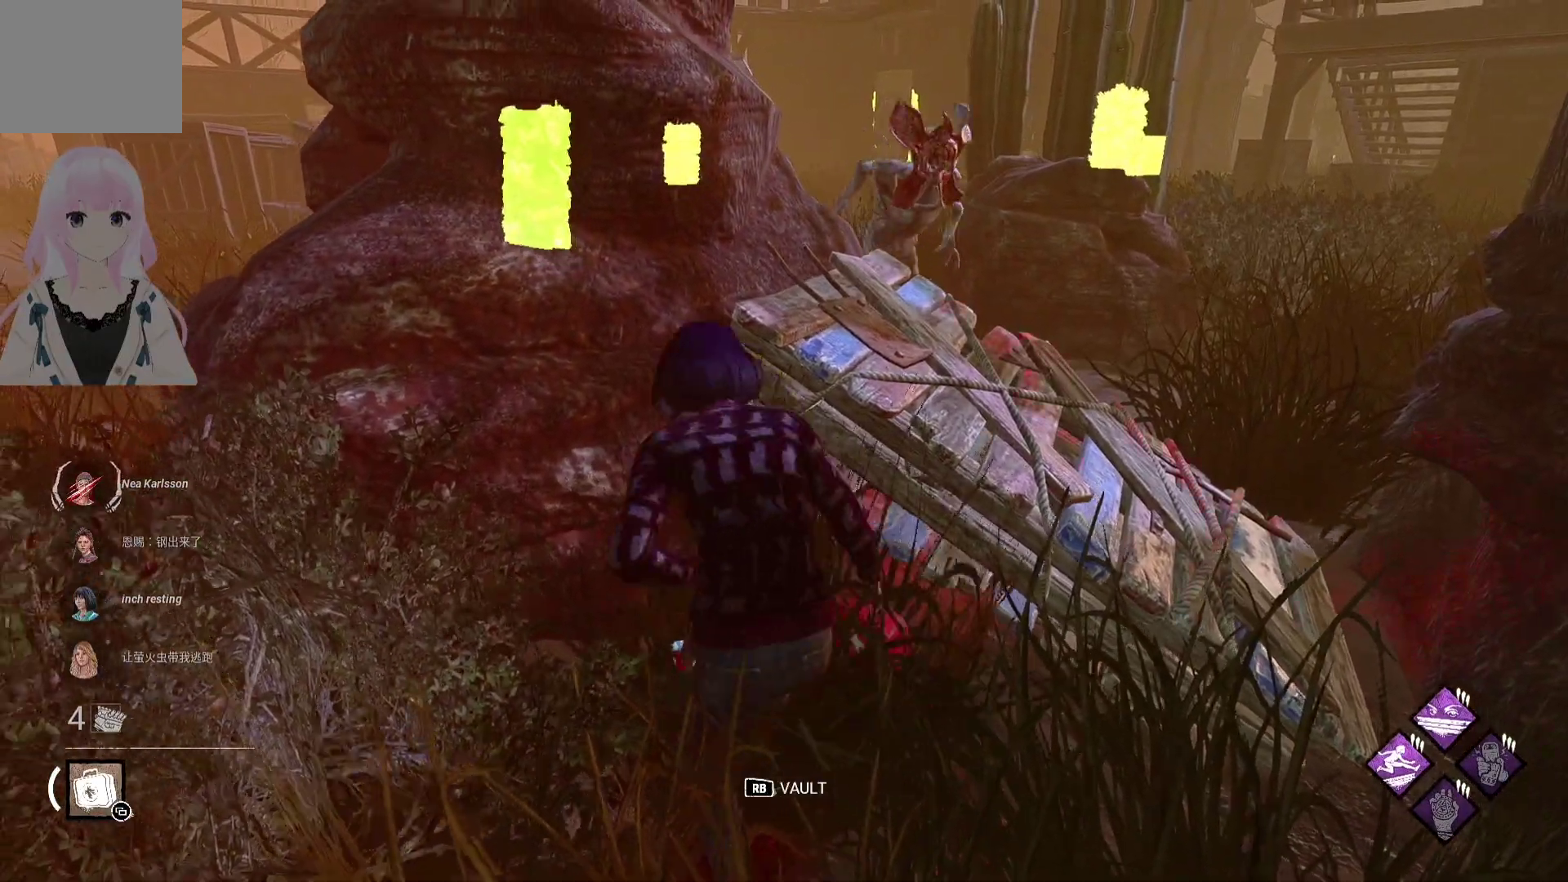
{"buttons": ["L1"], "left_stick": "up", "right_stick": "center", "events": [[333, "right_stick", "left"], [367, "left_stick", "up-left"], [467, "left_stick", "up"], [467, "right_stick", "center"]]}
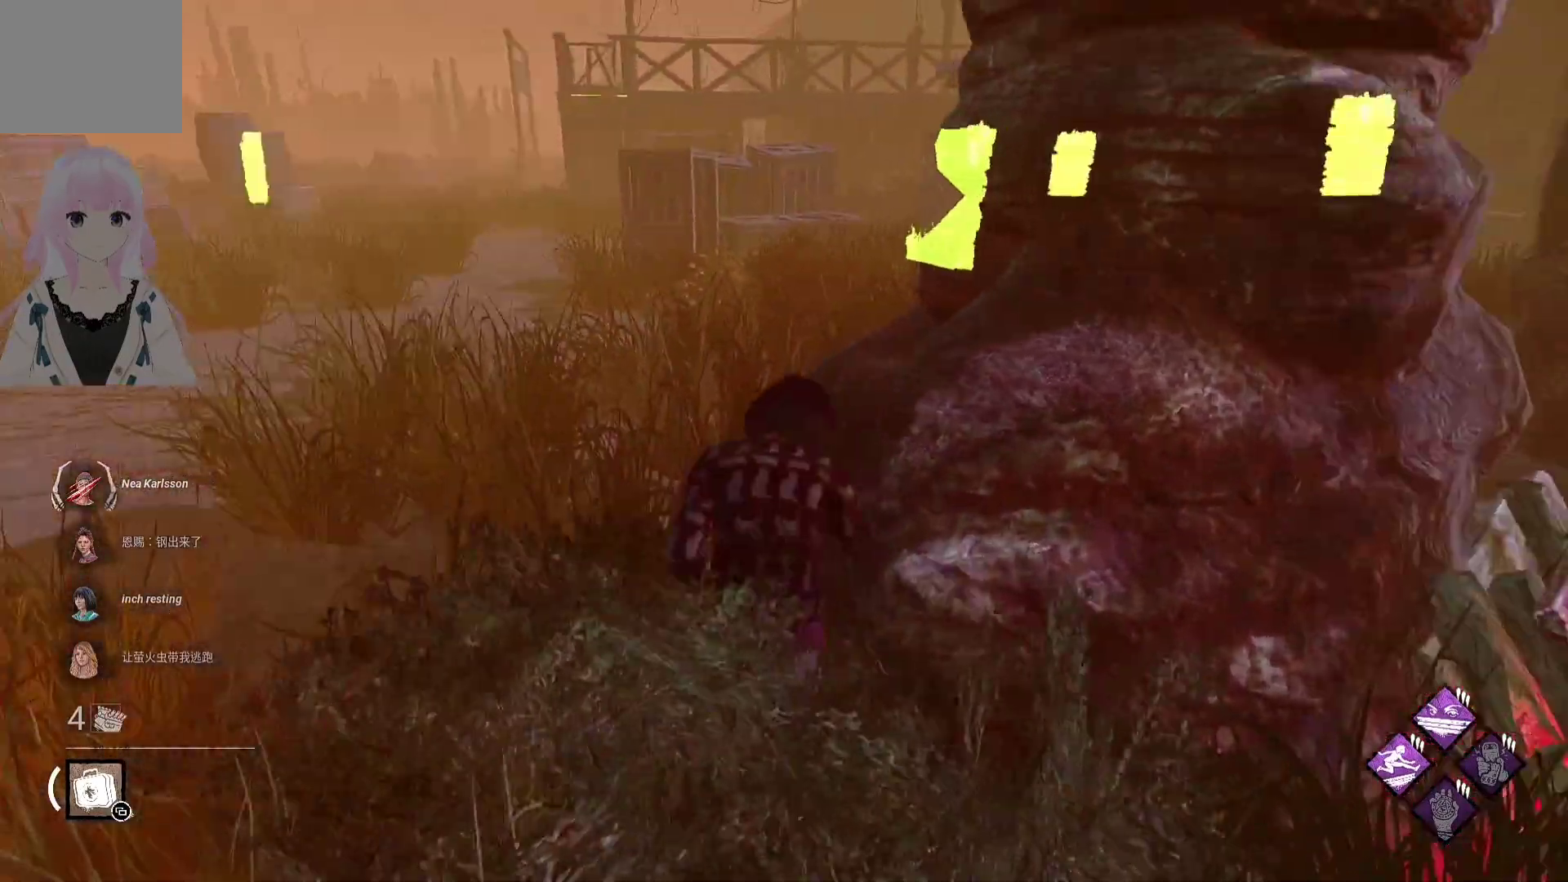
{"buttons": ["L1"], "left_stick": "up", "right_stick": "center", "events": []}
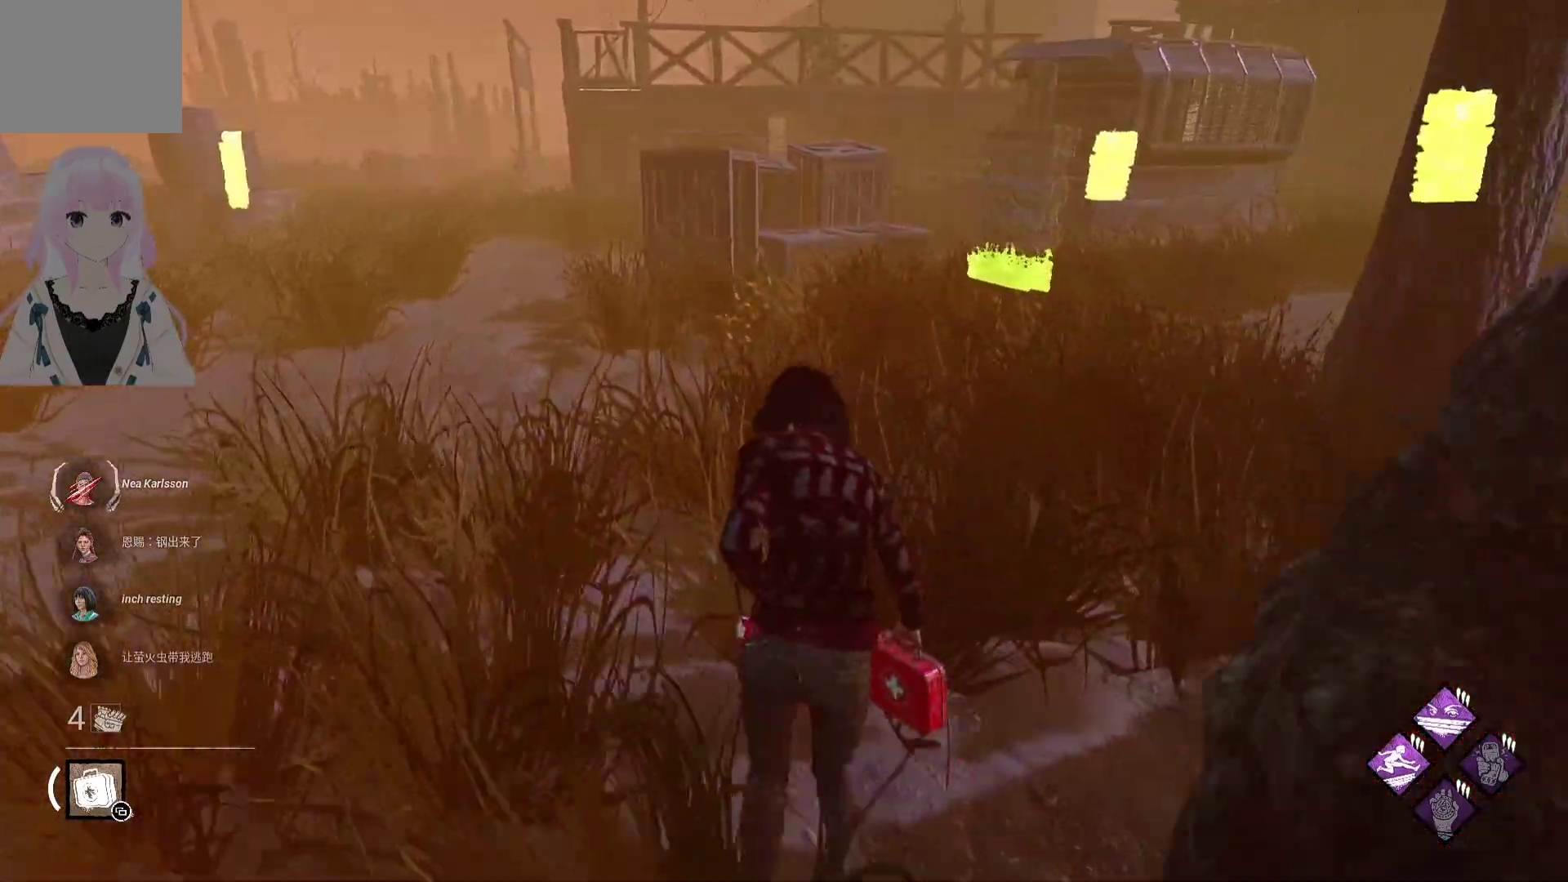
{"buttons": ["L1"], "left_stick": "up", "right_stick": "center", "events": []}
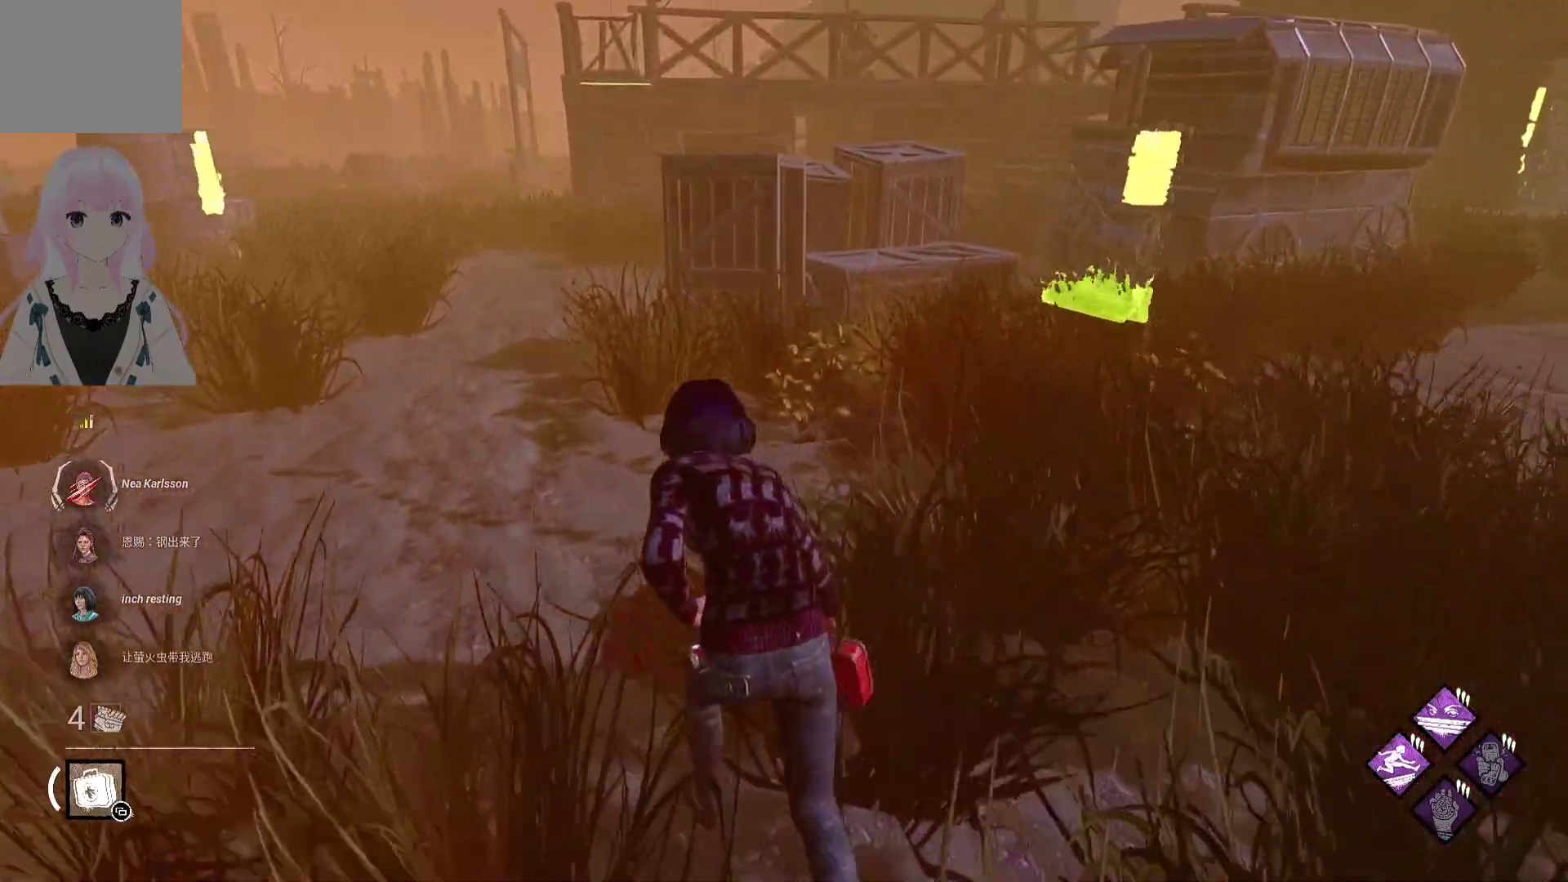
{"buttons": ["L1"], "left_stick": "left", "right_stick": "center", "events": [[283, "right_stick", "right"], [350, "left_stick", "up-left"], [433, "right_stick", "center"], [467, "left_stick", "left"]]}
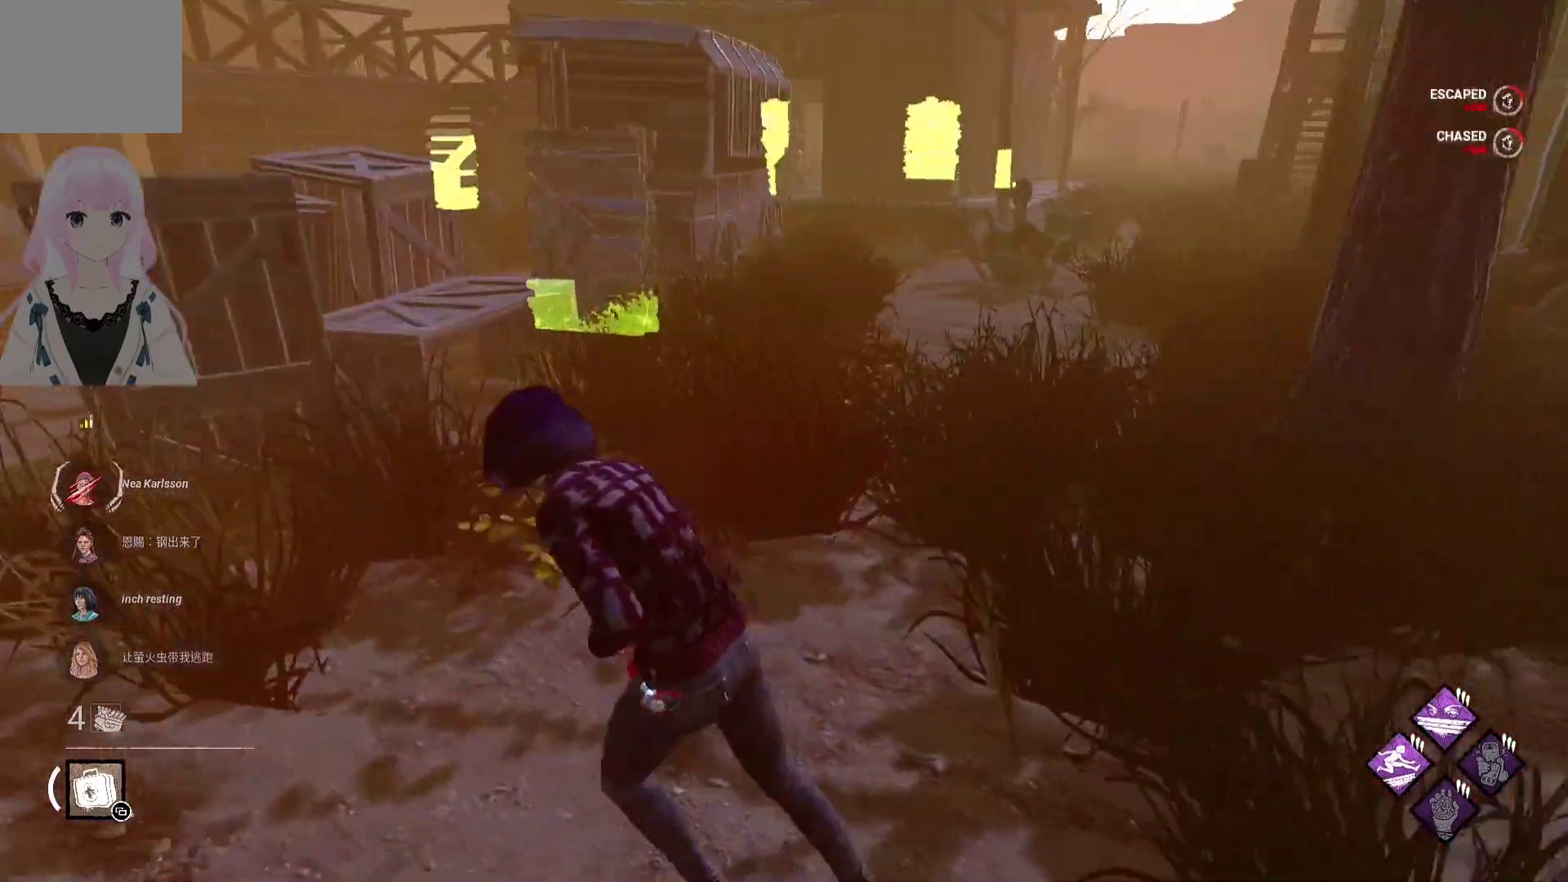
{"buttons": ["L1"], "left_stick": "down-left", "right_stick": "center", "events": [[67, "right_stick", "right"], [217, "right_stick", "center"], [233, "left_stick", "down-left"]]}
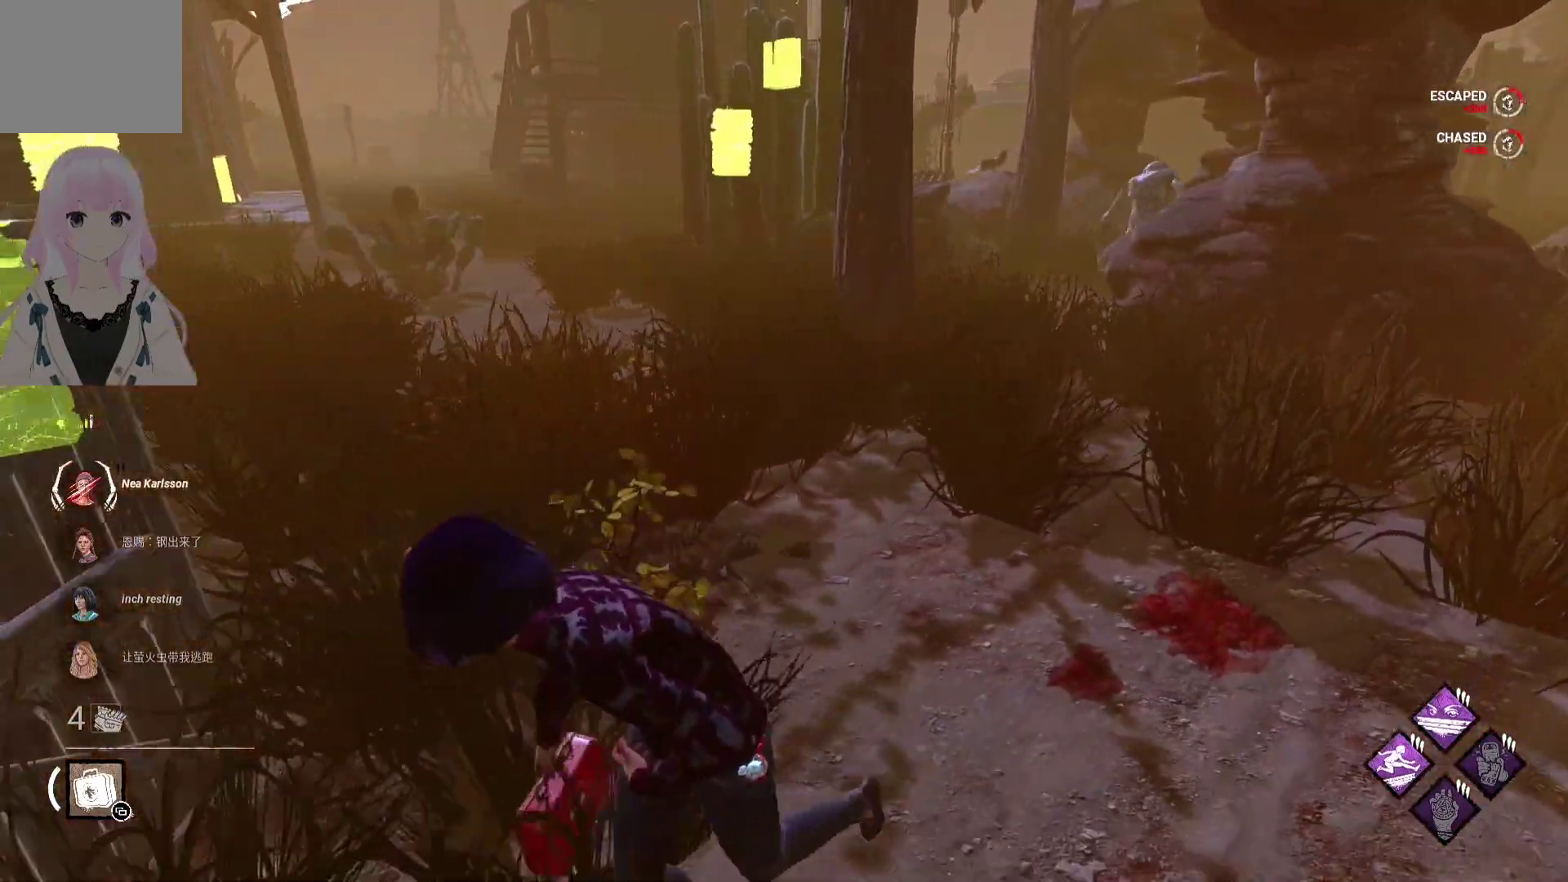
{"buttons": ["L1"], "left_stick": "up-left", "right_stick": "center", "events": [[200, "right_stick", "left"], [283, "left_stick", "left"], [350, "right_stick", "center"], [467, "left_stick", "up-left"]]}
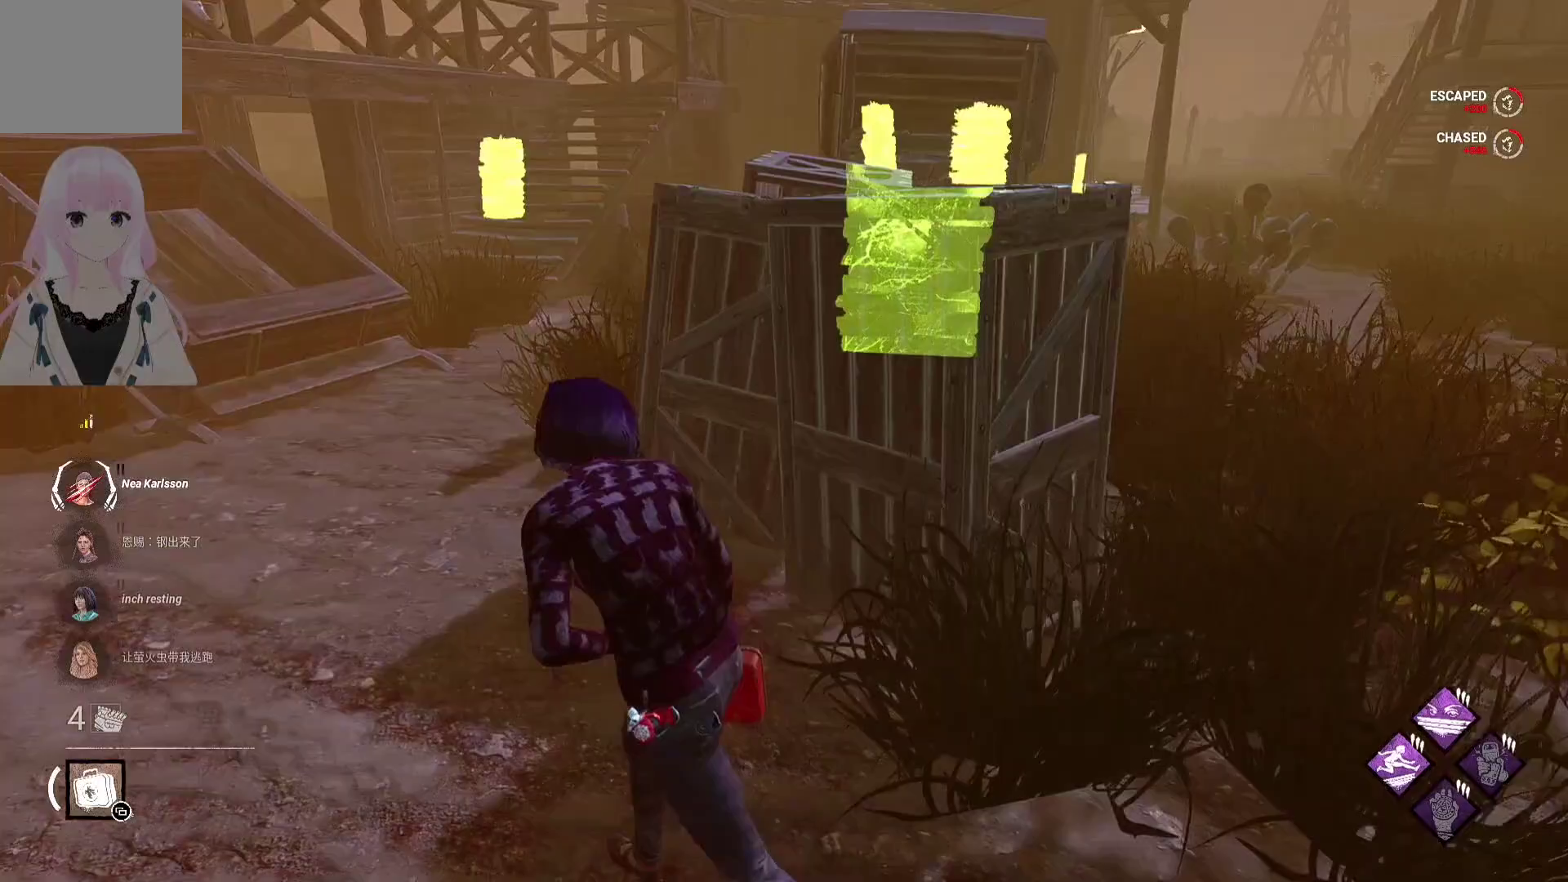
{"buttons": ["L1"], "left_stick": "left", "right_stick": "center", "events": [[133, "right_stick", "right"], [200, "left_stick", "left"], [250, "right_stick", "center"]]}
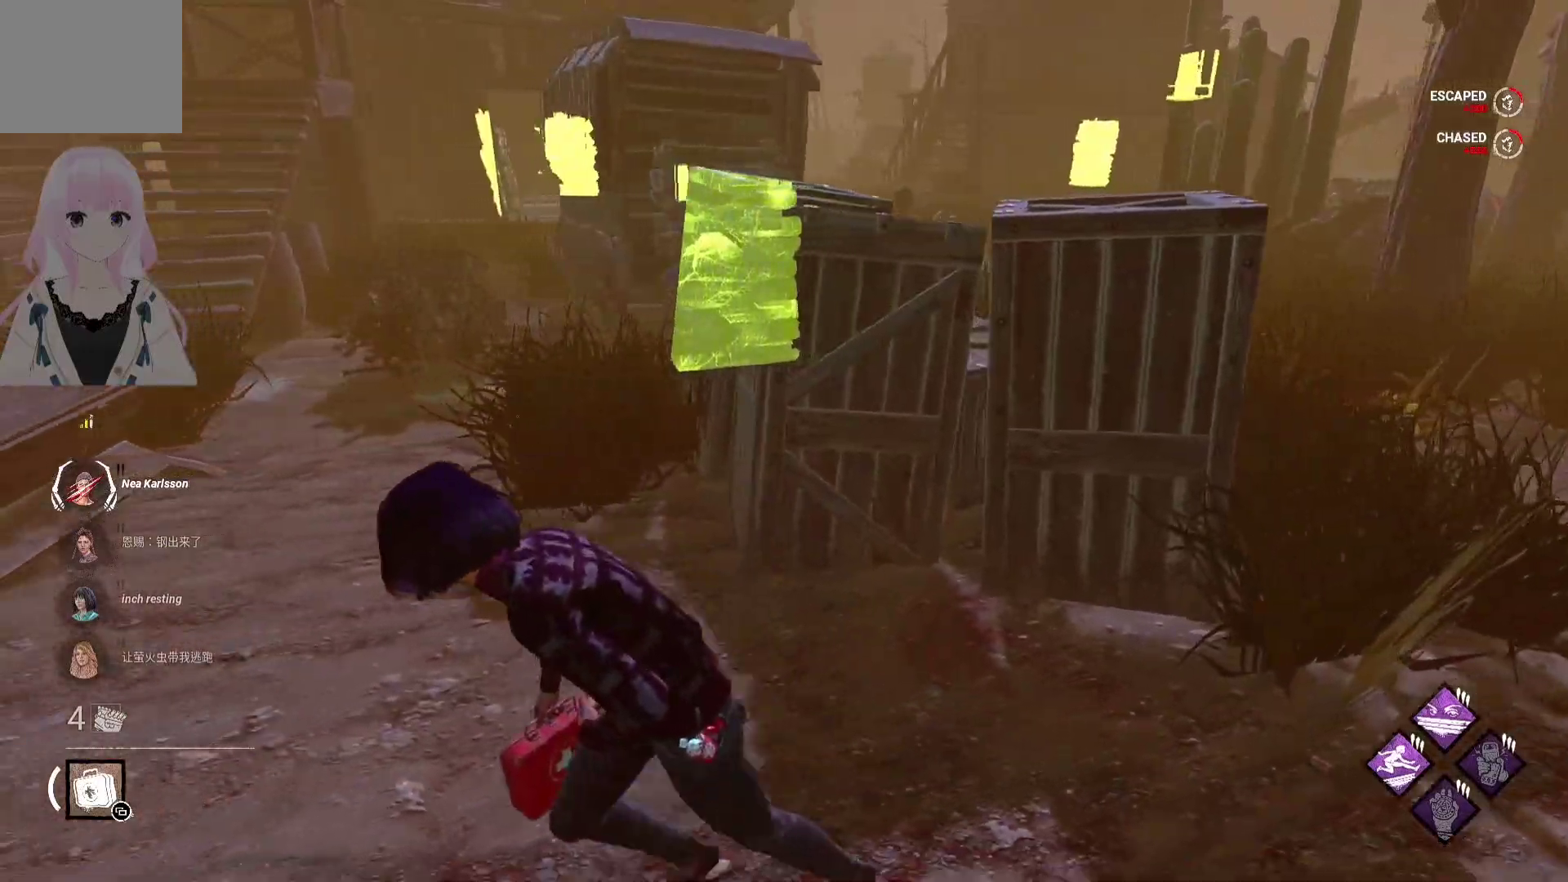
{"buttons": ["L1"], "left_stick": "up", "right_stick": "center", "events": [[33, "right_stick", "left"], [150, "left_stick", "up-left"], [200, "right_stick", "center"], [250, "left_stick", "up"]]}
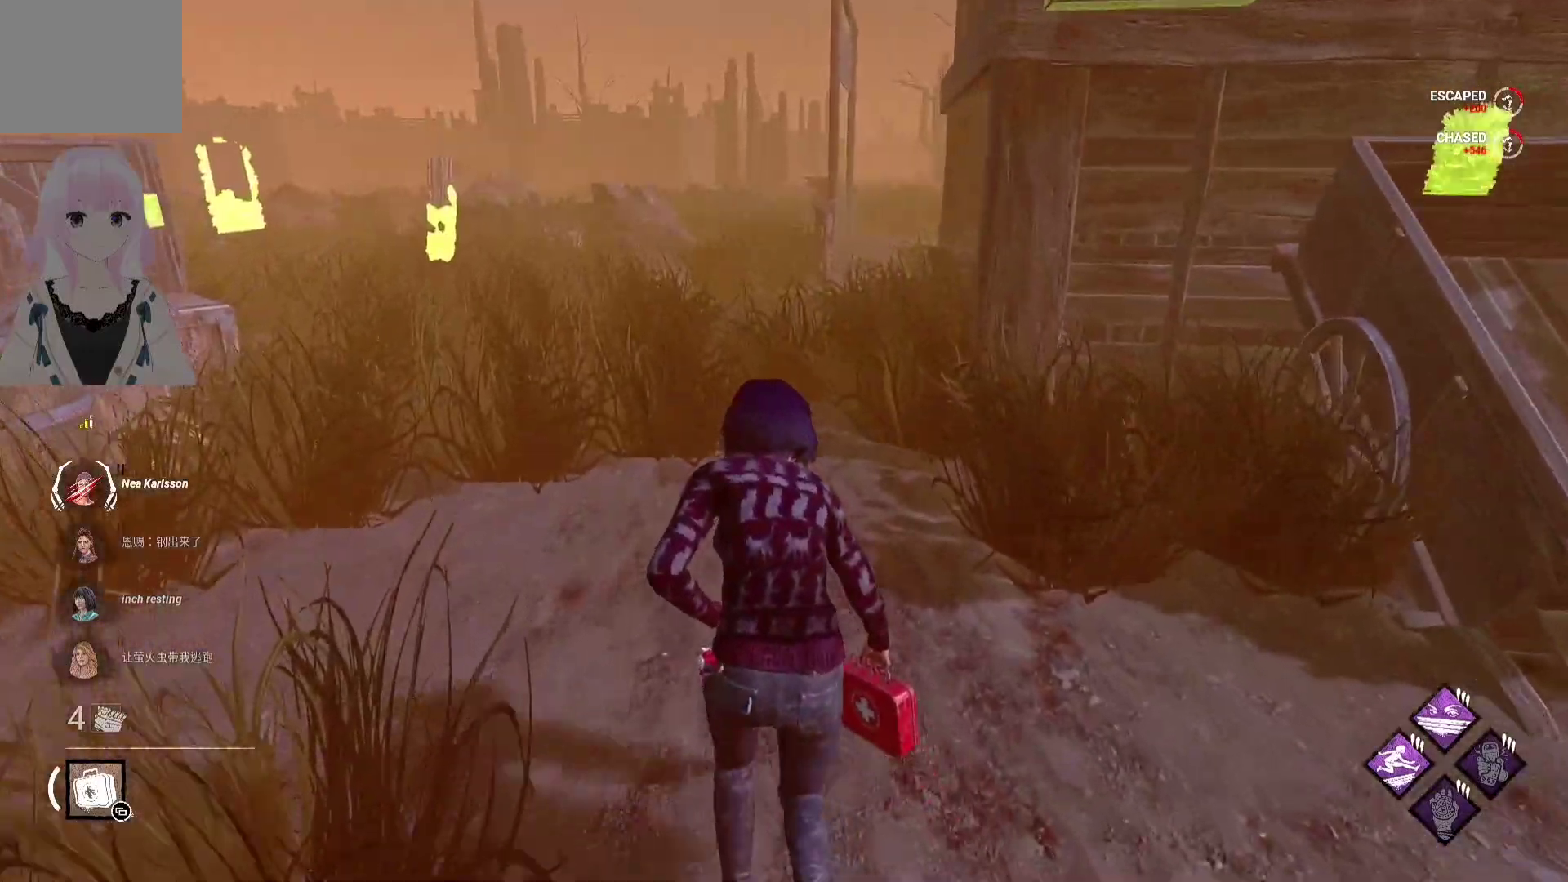
{"buttons": ["L1"], "left_stick": "left", "right_stick": "center", "events": [[217, "right_stick", "right"], [300, "left_stick", "up-left"], [383, "right_stick", "center"], [417, "left_stick", "left"]]}
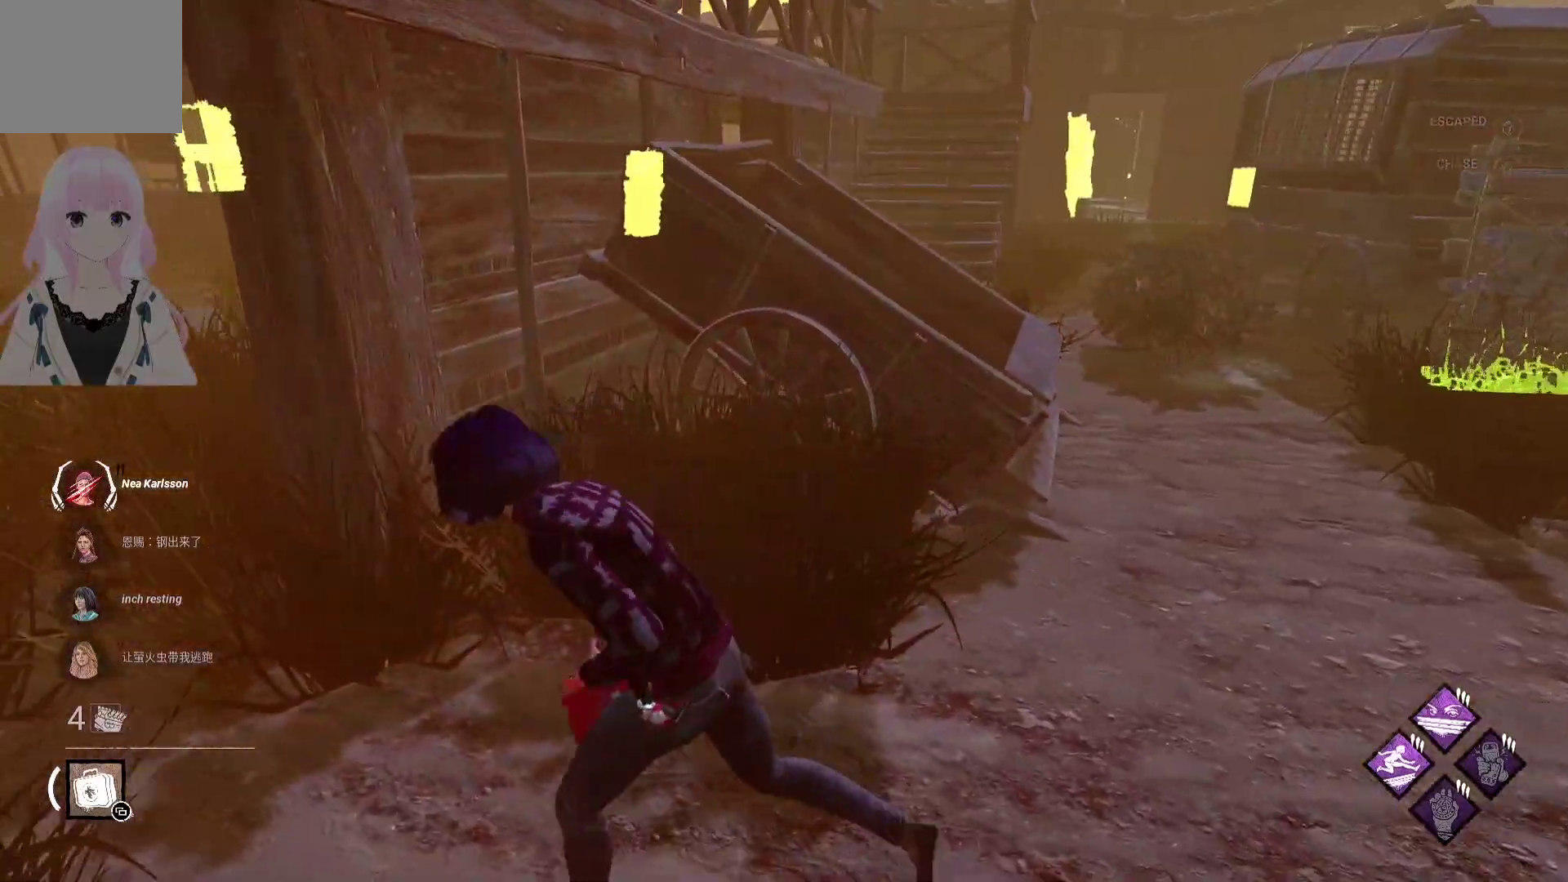
{"buttons": ["L1"], "left_stick": "down-left", "right_stick": "center", "events": [[33, "right_stick", "right"], [100, "left_stick", "down-left"], [200, "right_stick", "center"]]}
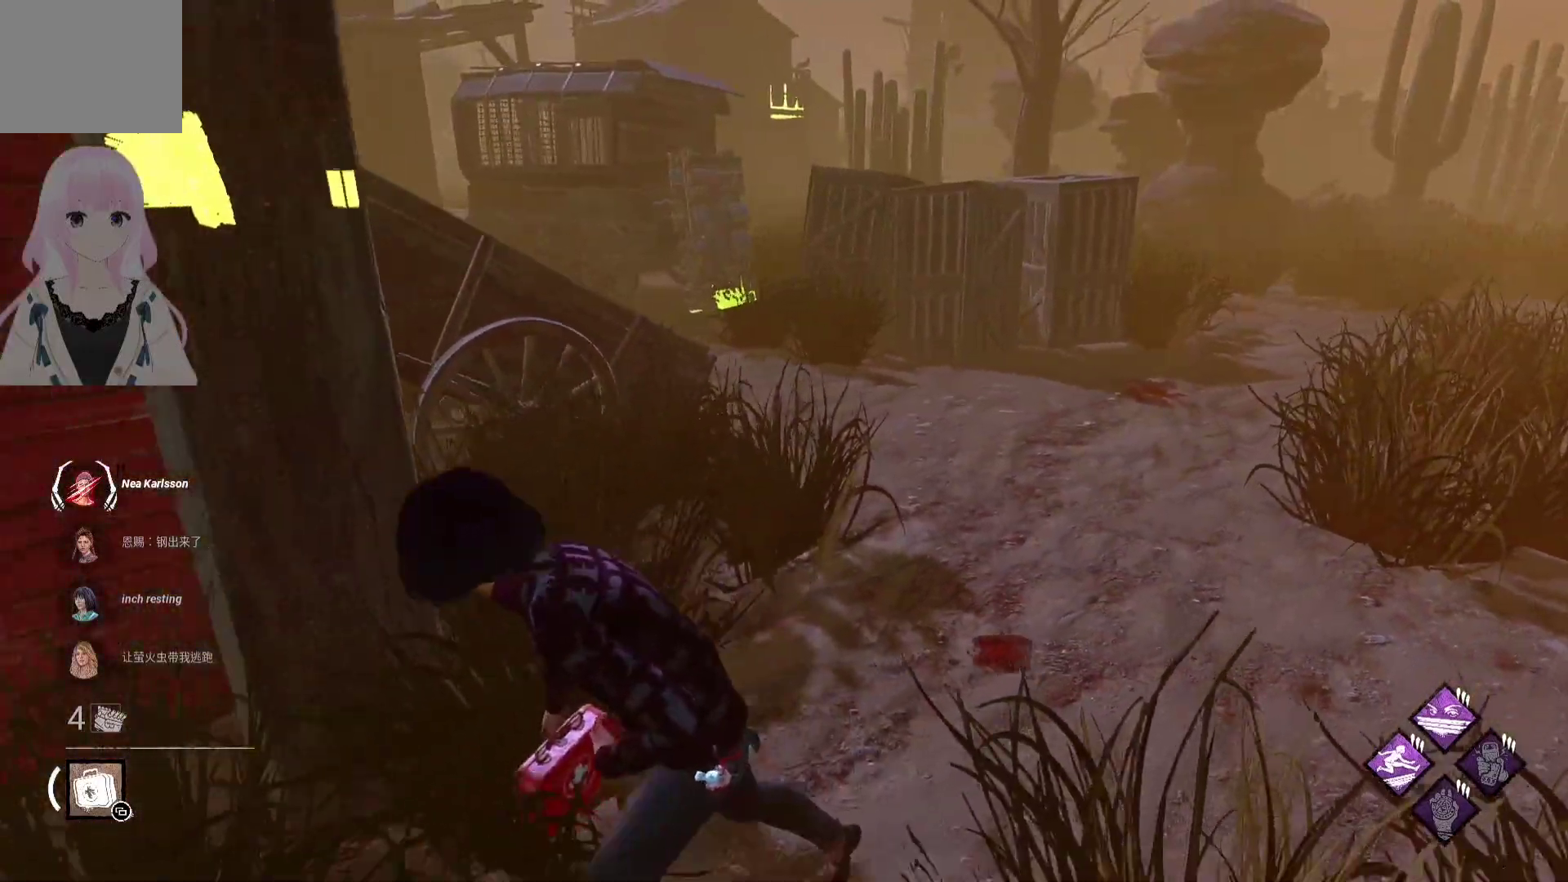
{"buttons": ["L1"], "left_stick": "up", "right_stick": "center", "events": [[33, "left_stick", "left"], [167, "right_stick", "left"], [317, "left_stick", "up"], [317, "right_stick", "center"]]}
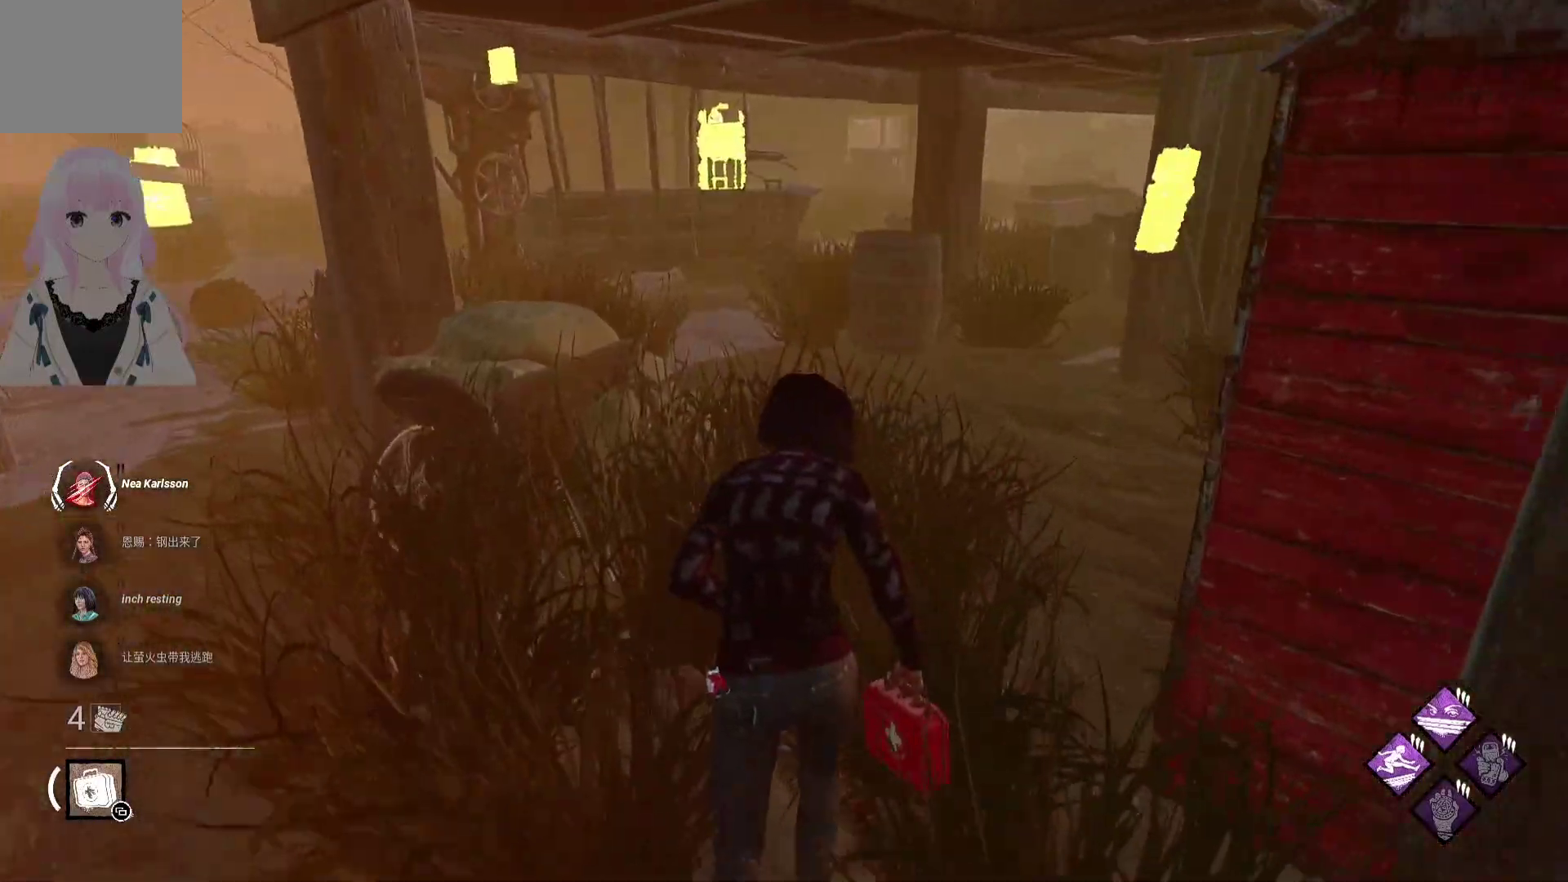
{"buttons": ["L1"], "left_stick": "up", "right_stick": "center", "events": []}
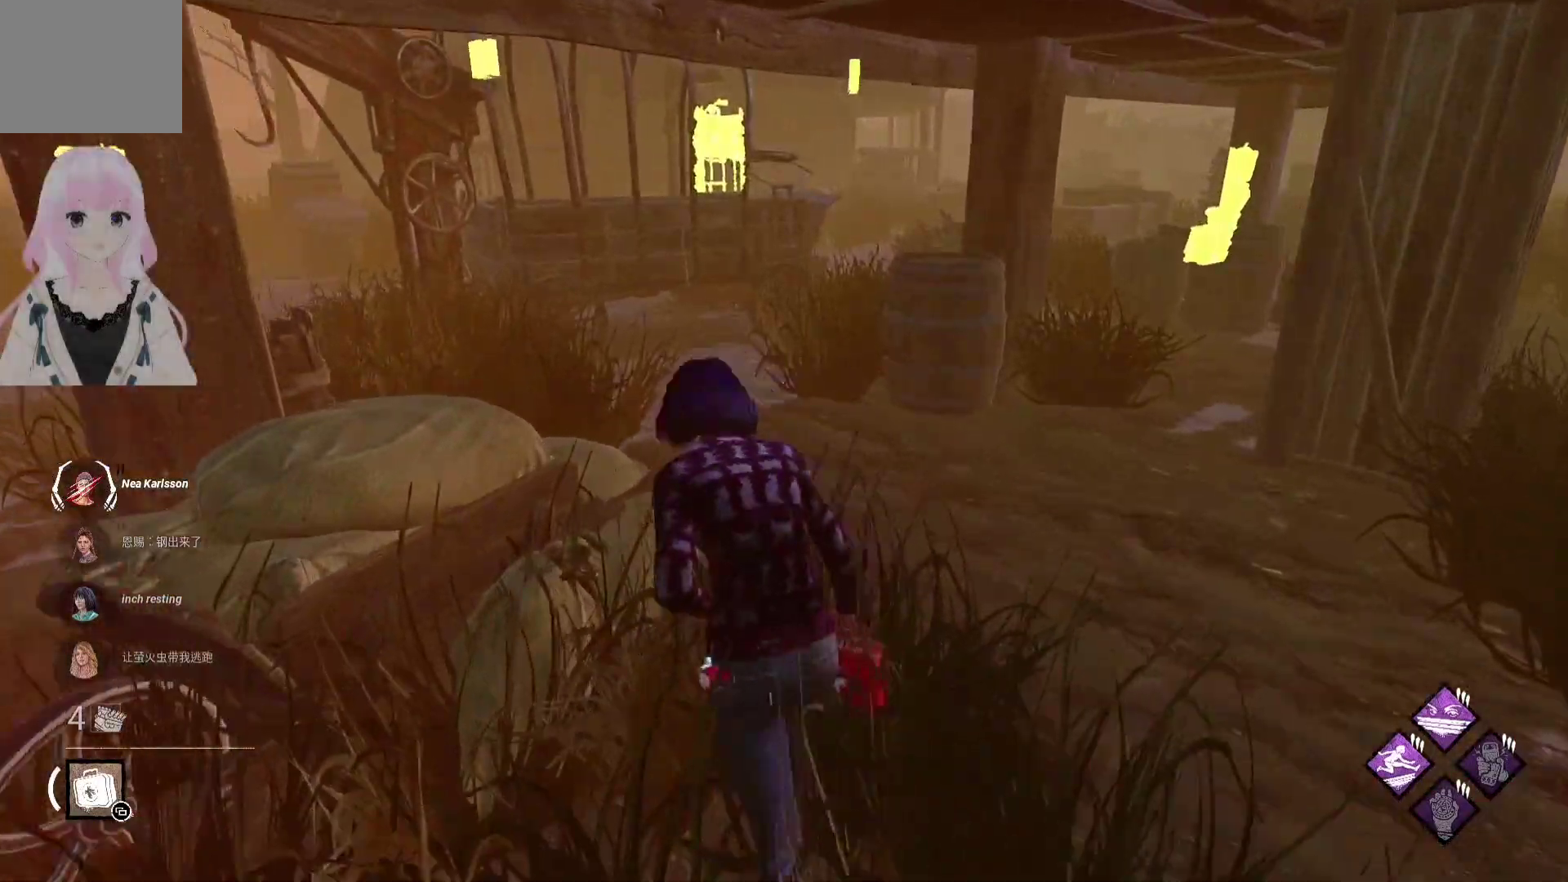
{"buttons": ["L1"], "left_stick": "up", "right_stick": "left", "events": [[483, "right_stick", "left"]]}
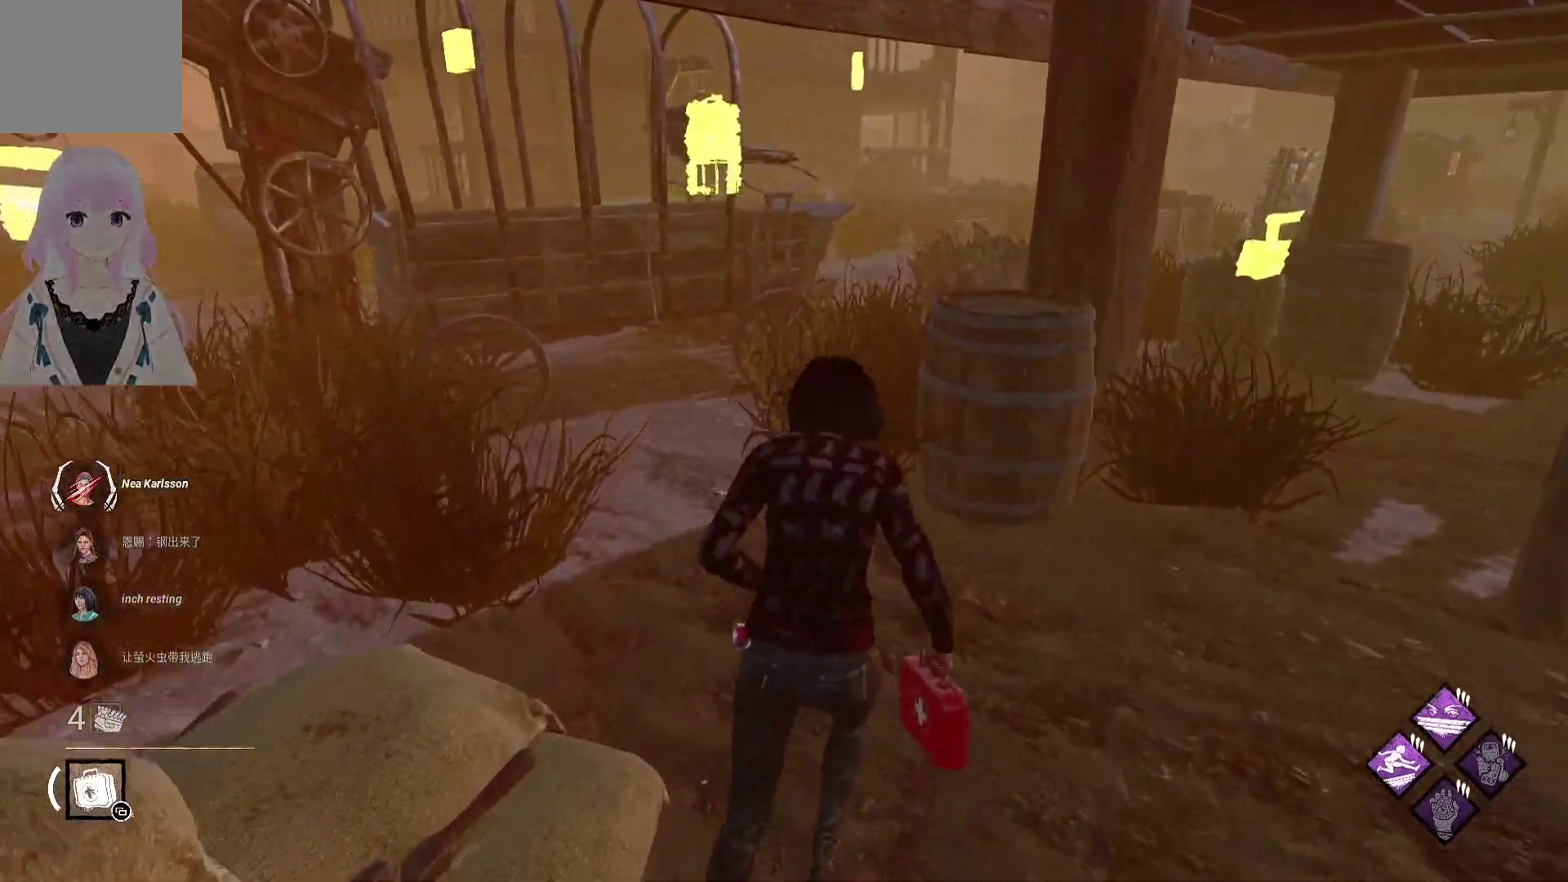
{"buttons": ["L1"], "left_stick": "up-left", "right_stick": "left", "events": [[100, "right_stick", "center"], [300, "left_stick", "up-left"], [483, "right_stick", "left"]]}
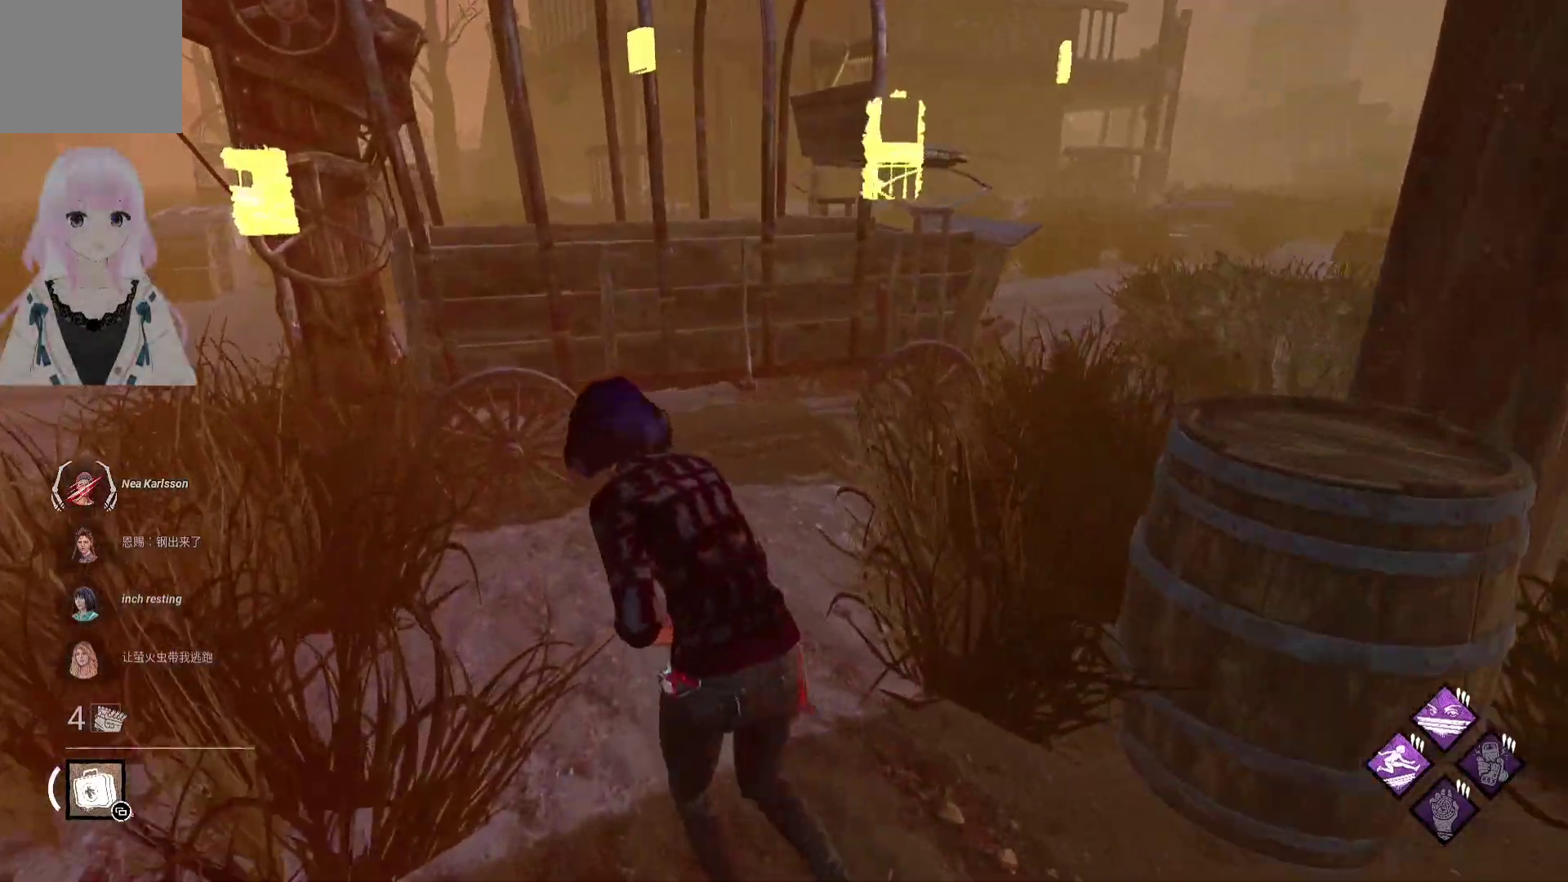
{"buttons": ["L1"], "left_stick": "up-left", "right_stick": "center", "events": [[117, "right_stick", "center"]]}
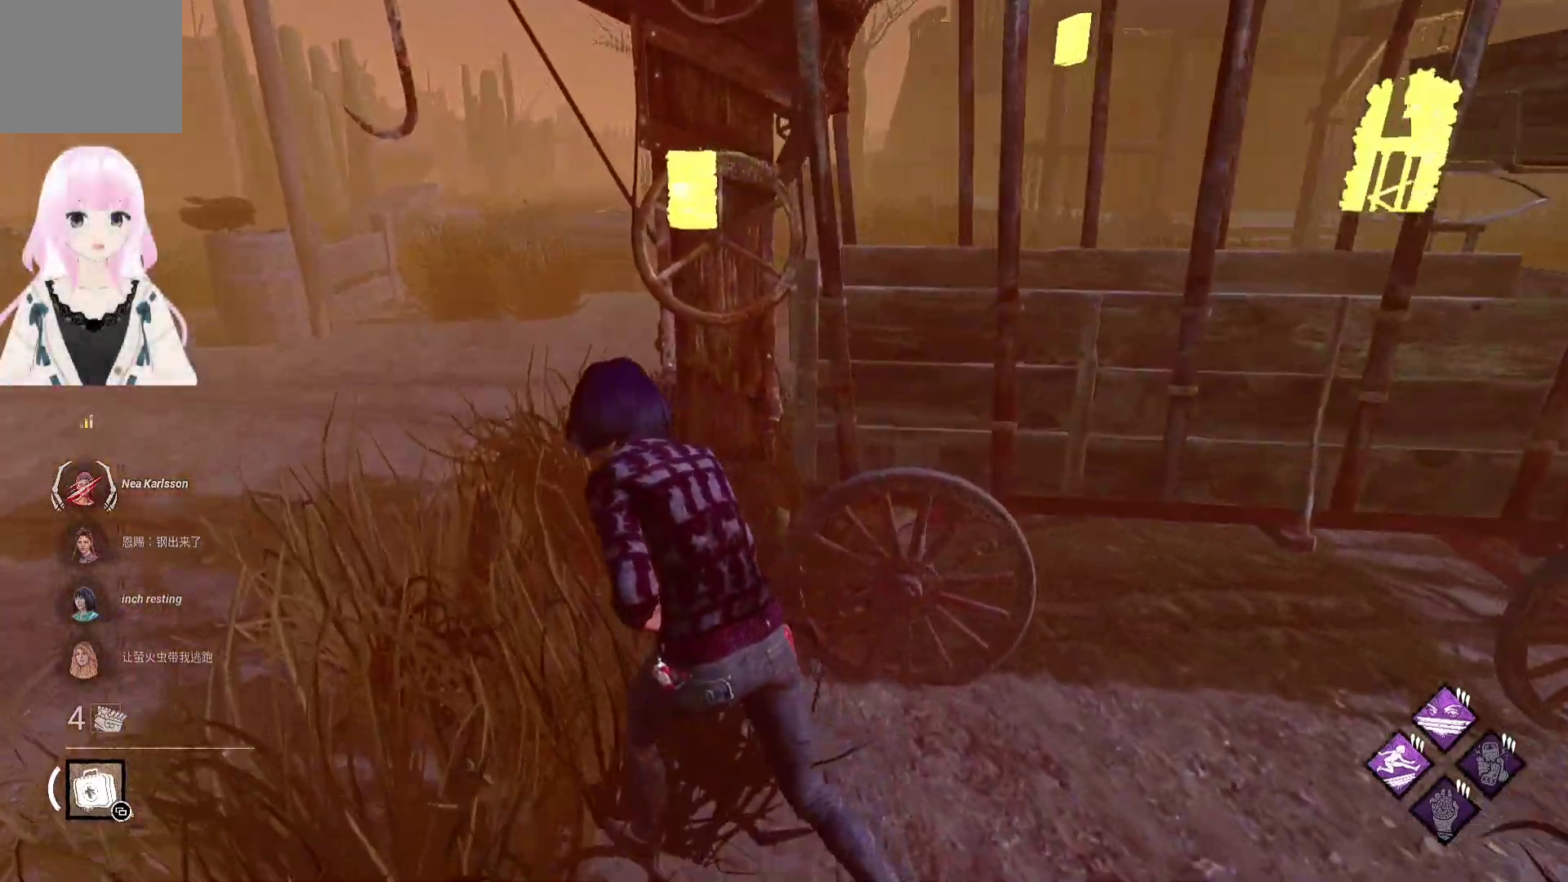
{"buttons": ["L1"], "left_stick": "up", "right_stick": "center", "events": [[267, "left_stick", "up"]]}
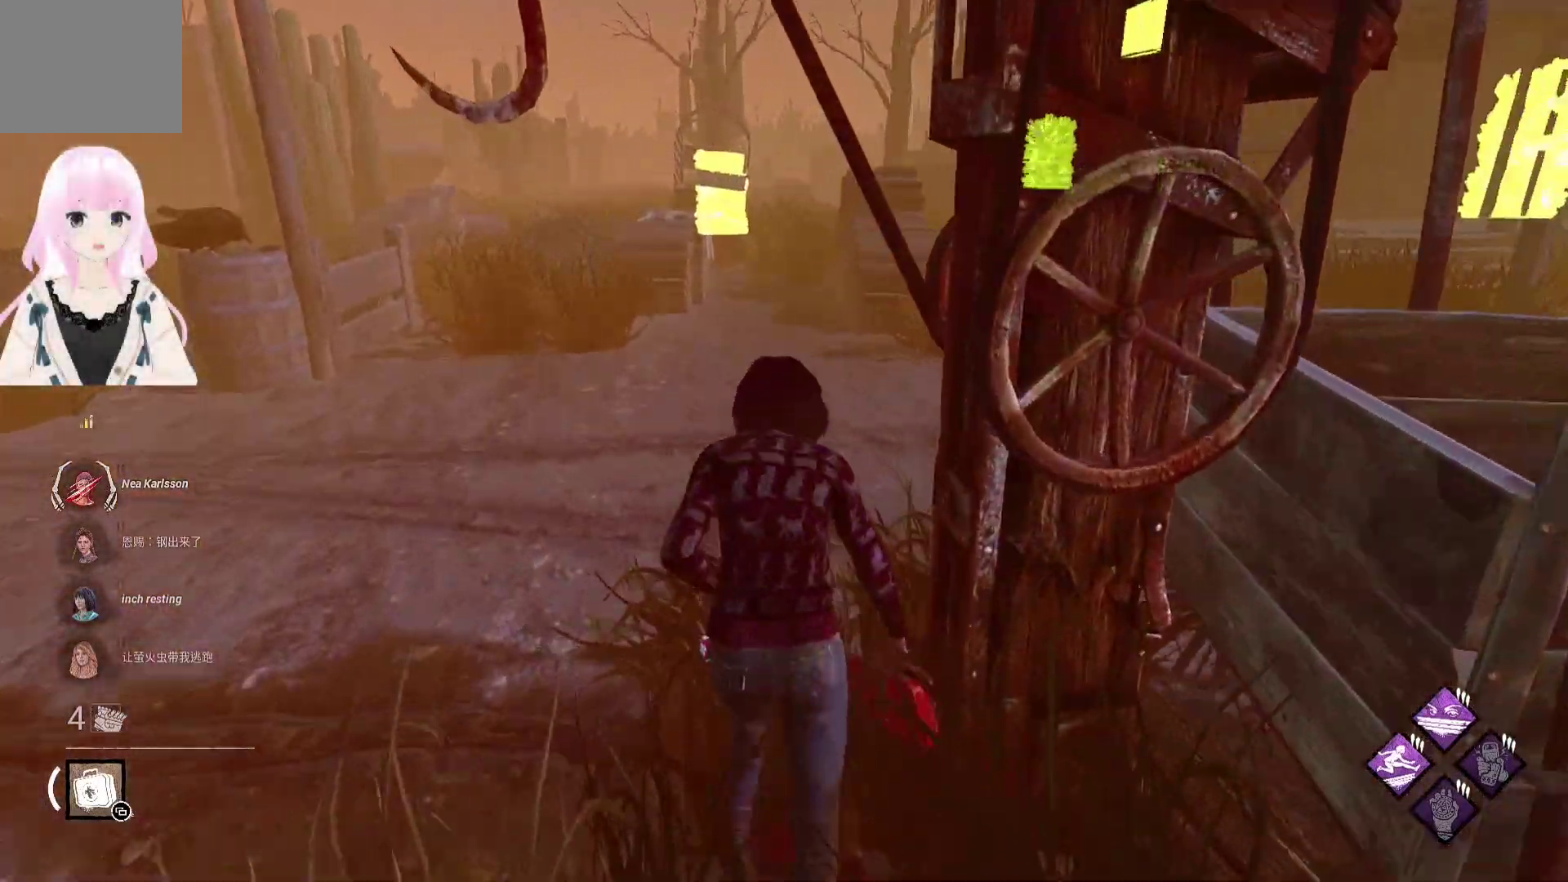
{"buttons": ["L1"], "left_stick": "up", "right_stick": "center", "events": [[83, "right_stick", "right"], [233, "right_stick", "center"]]}
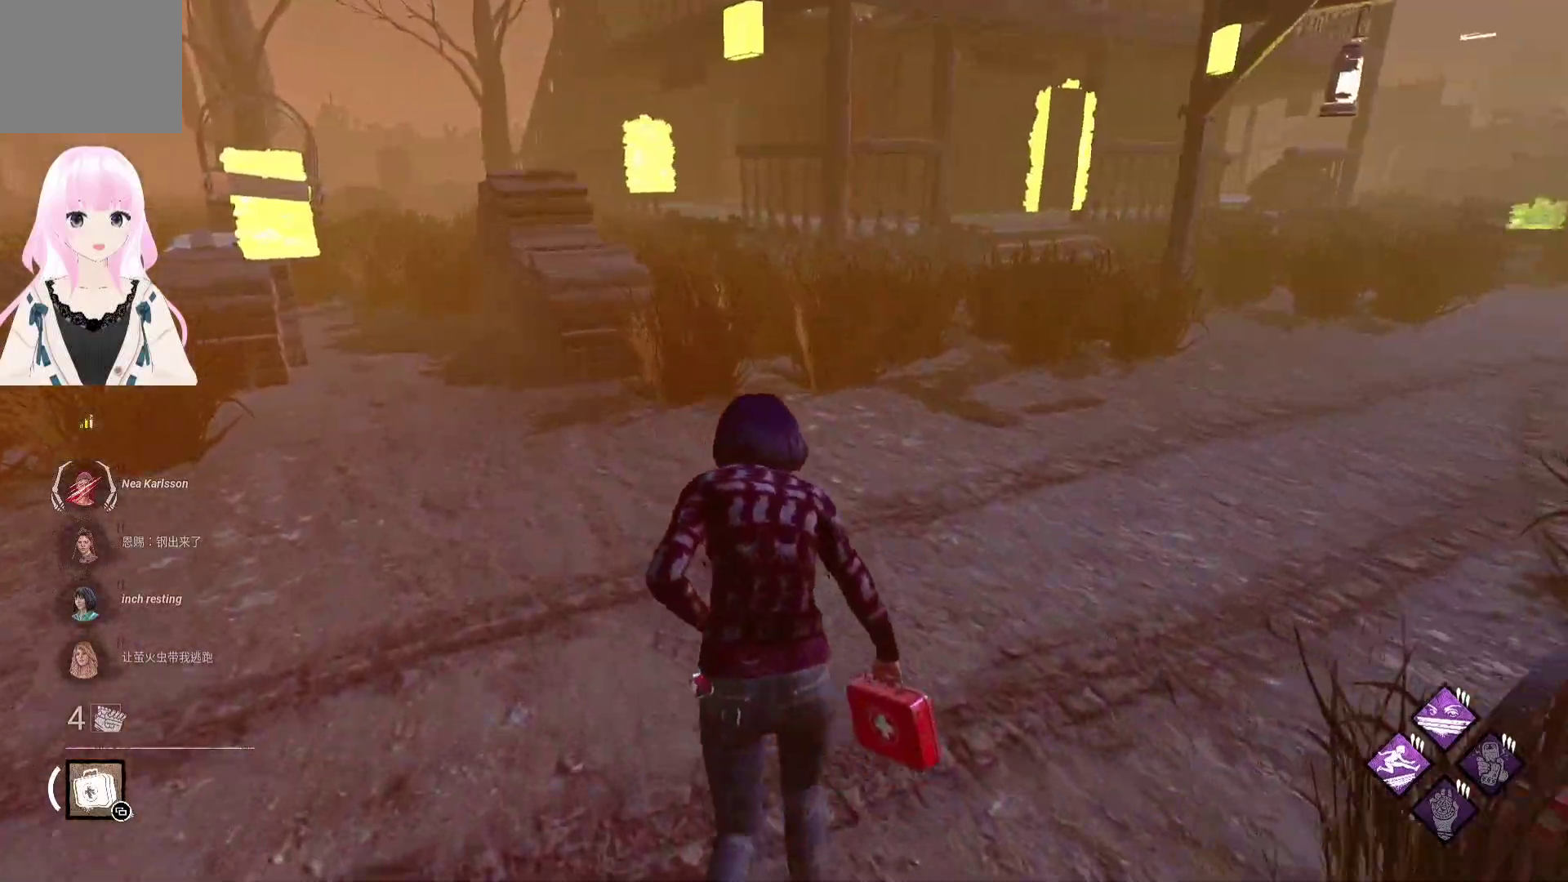
{"buttons": ["L1"], "left_stick": "up", "right_stick": "center", "events": []}
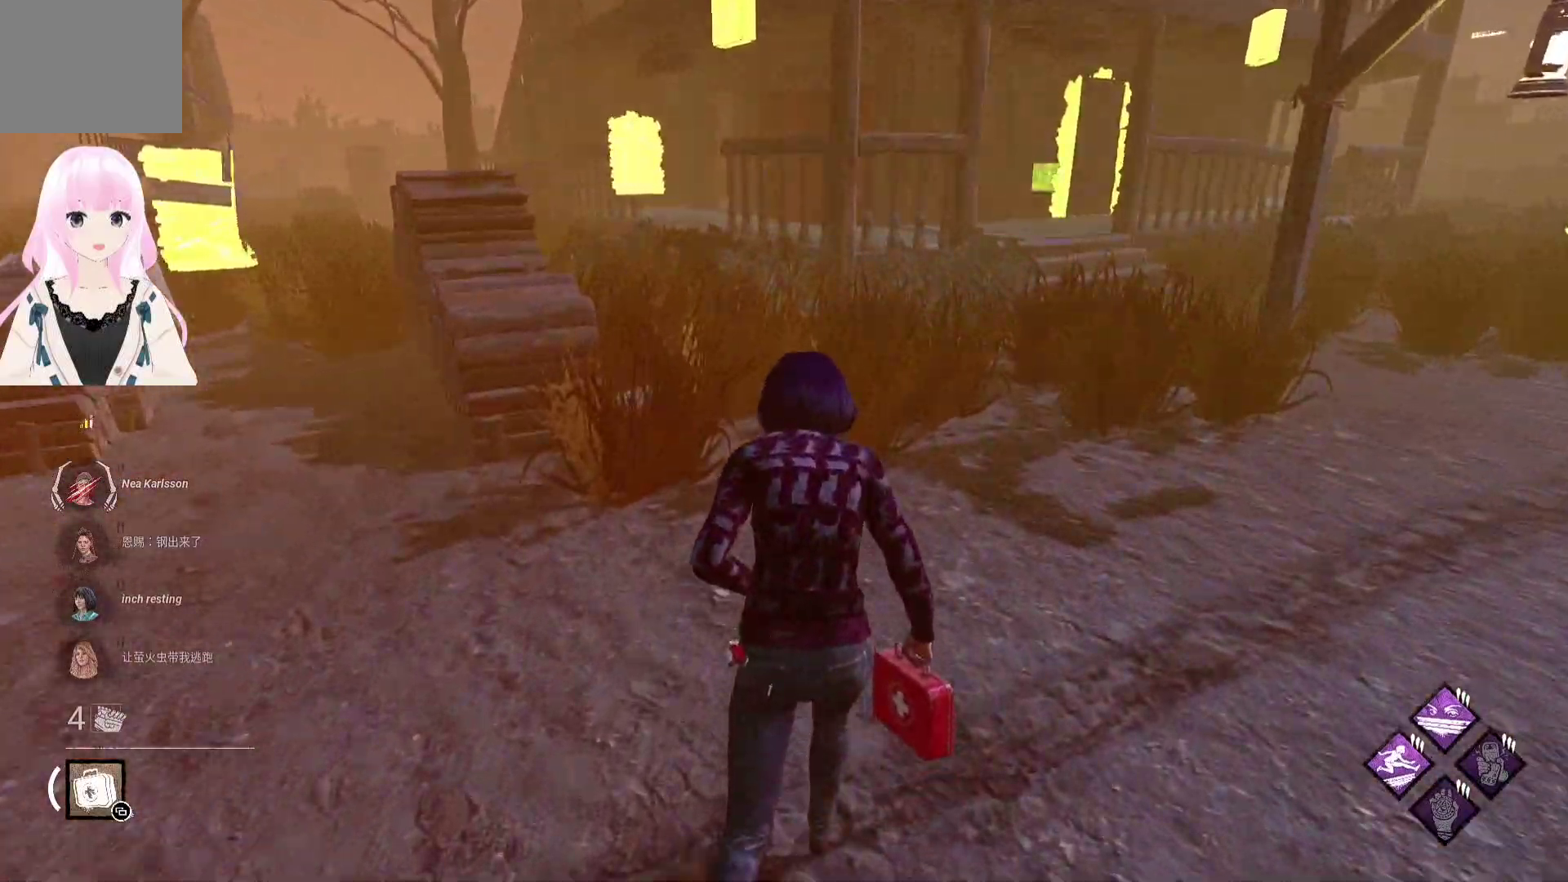
{"buttons": ["L1"], "left_stick": "up", "right_stick": "center", "events": []}